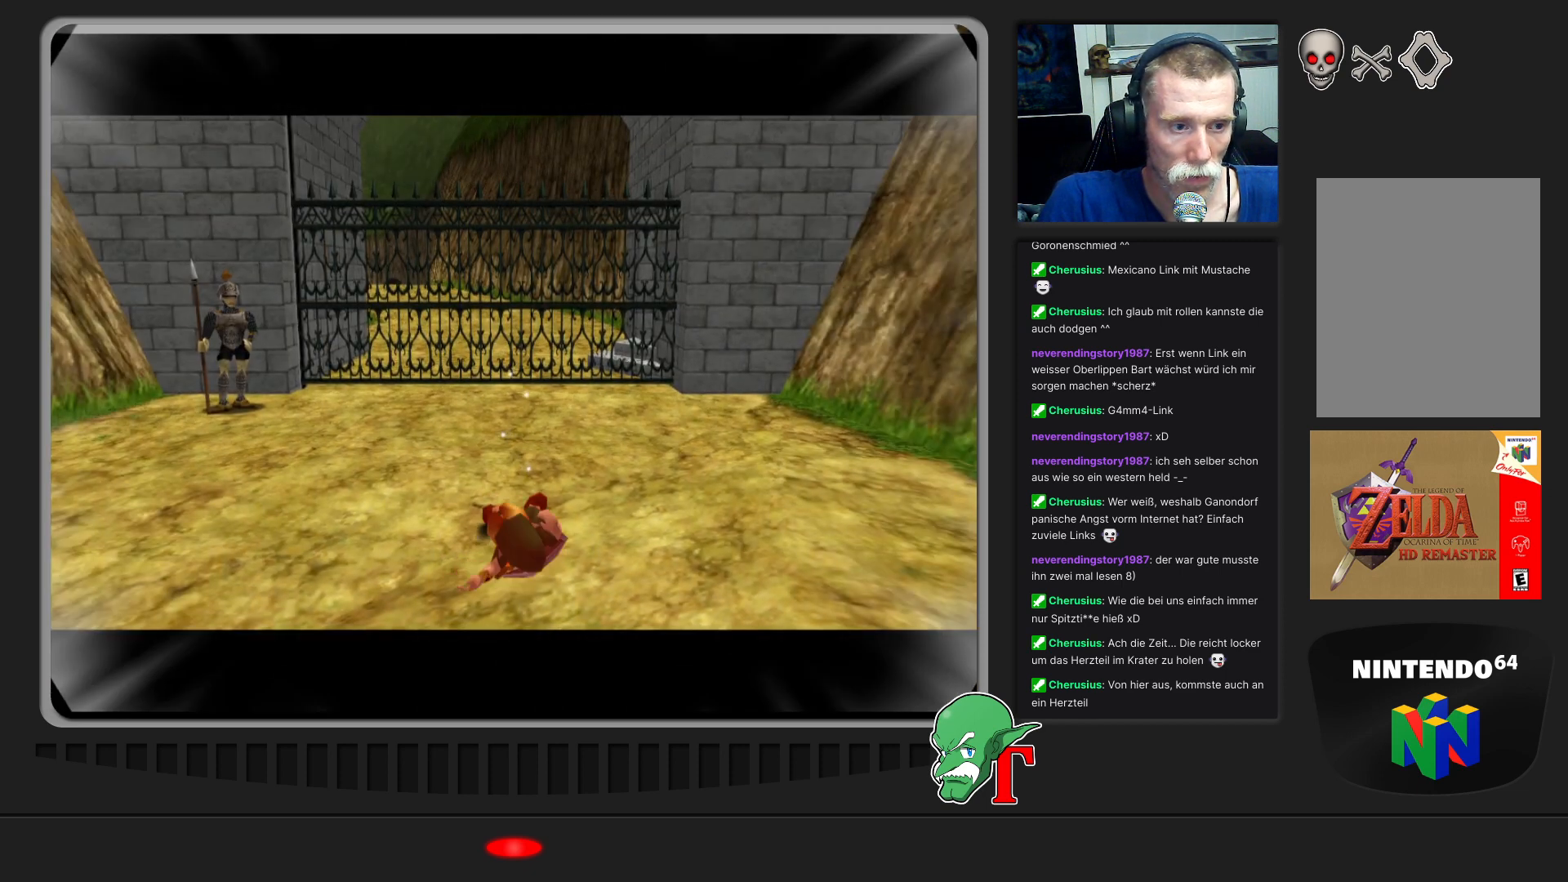
Gameplay with a controller (Nintendo layout); each line is a JSON object with the inputs held at the frame after it. "events" lists button and stick changes between this image and that frame as [ms after this image, input, new state], when the widget could be followed in between. Not read: L3 R3.
{"buttons": [], "left_stick": "down", "events": [[67, "left_stick", "right"], [167, "left_stick", "down-right"], [467, "left_stick", "down"]]}
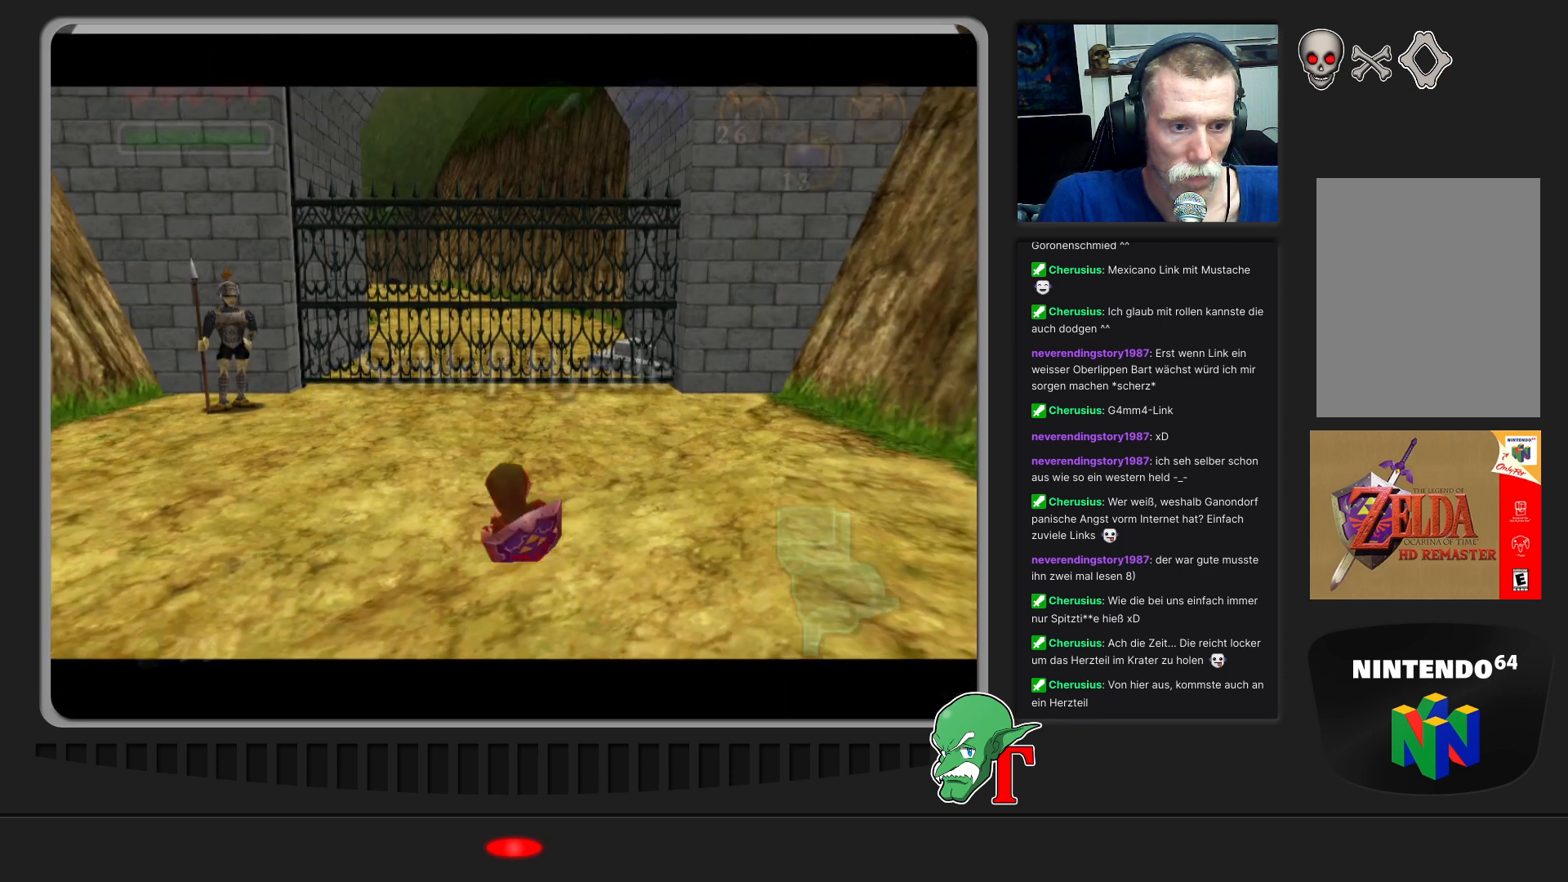
{"buttons": [], "left_stick": "down-right", "events": [[233, "left_stick", "down-right"]]}
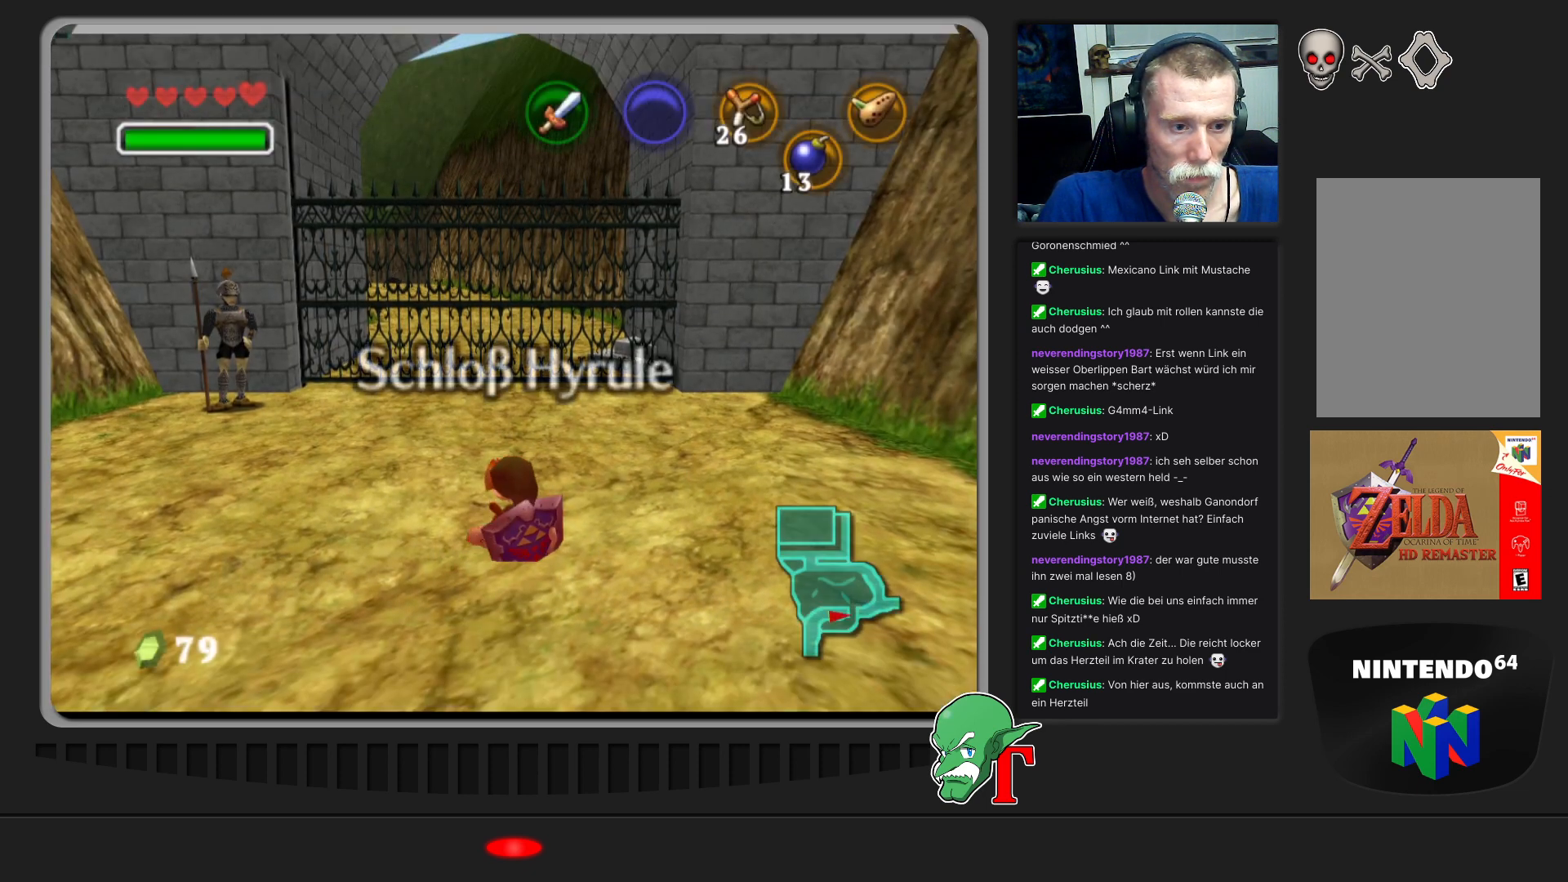
{"buttons": [], "left_stick": "down", "events": [[300, "left_stick", "down"]]}
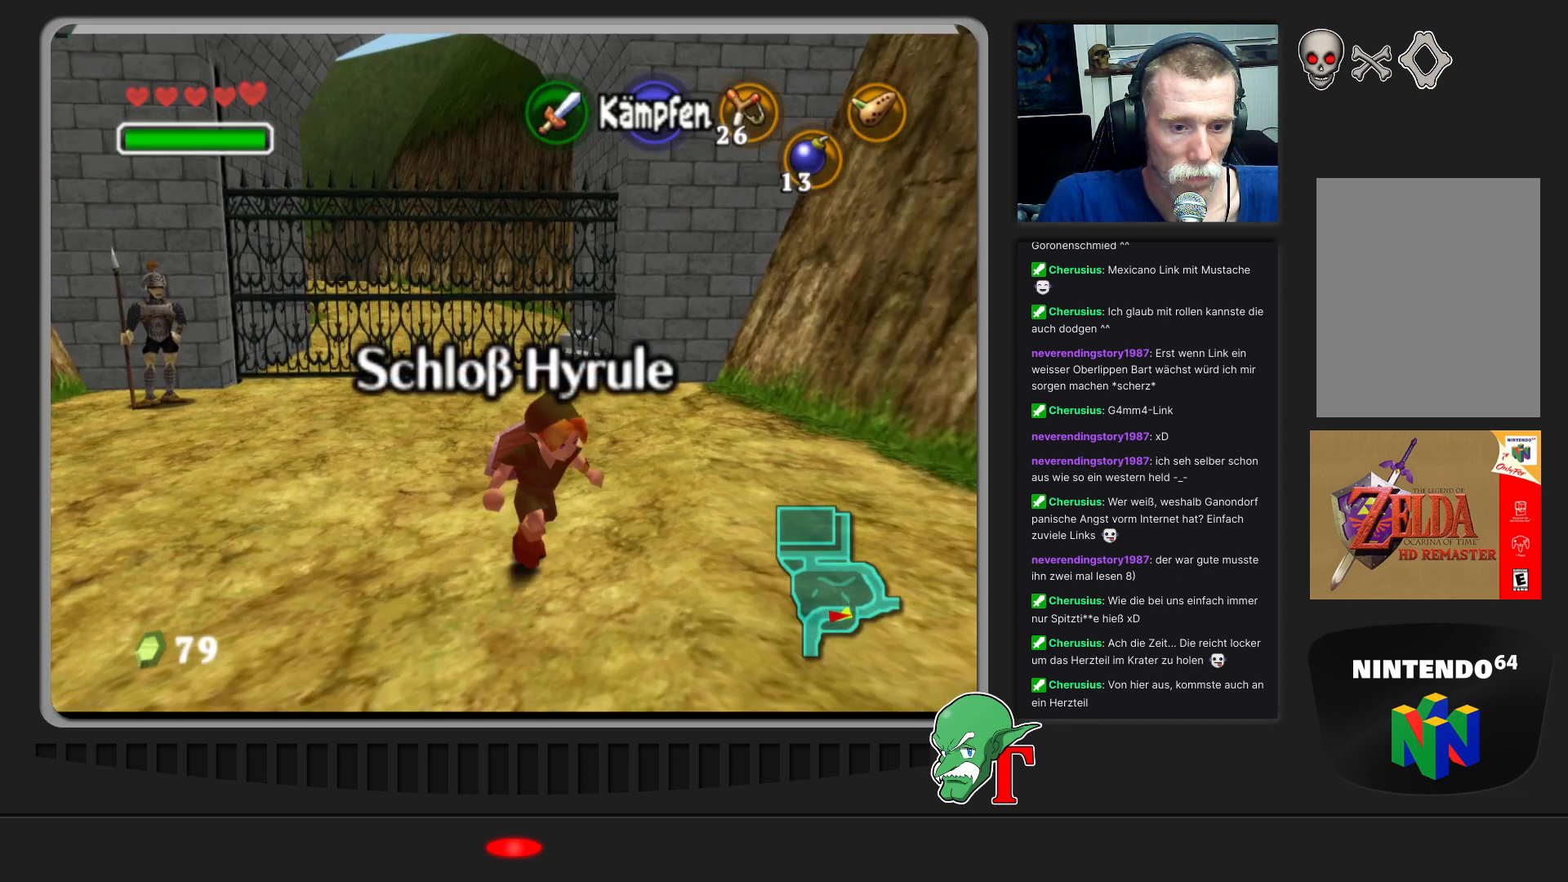
{"buttons": [], "left_stick": "down", "events": []}
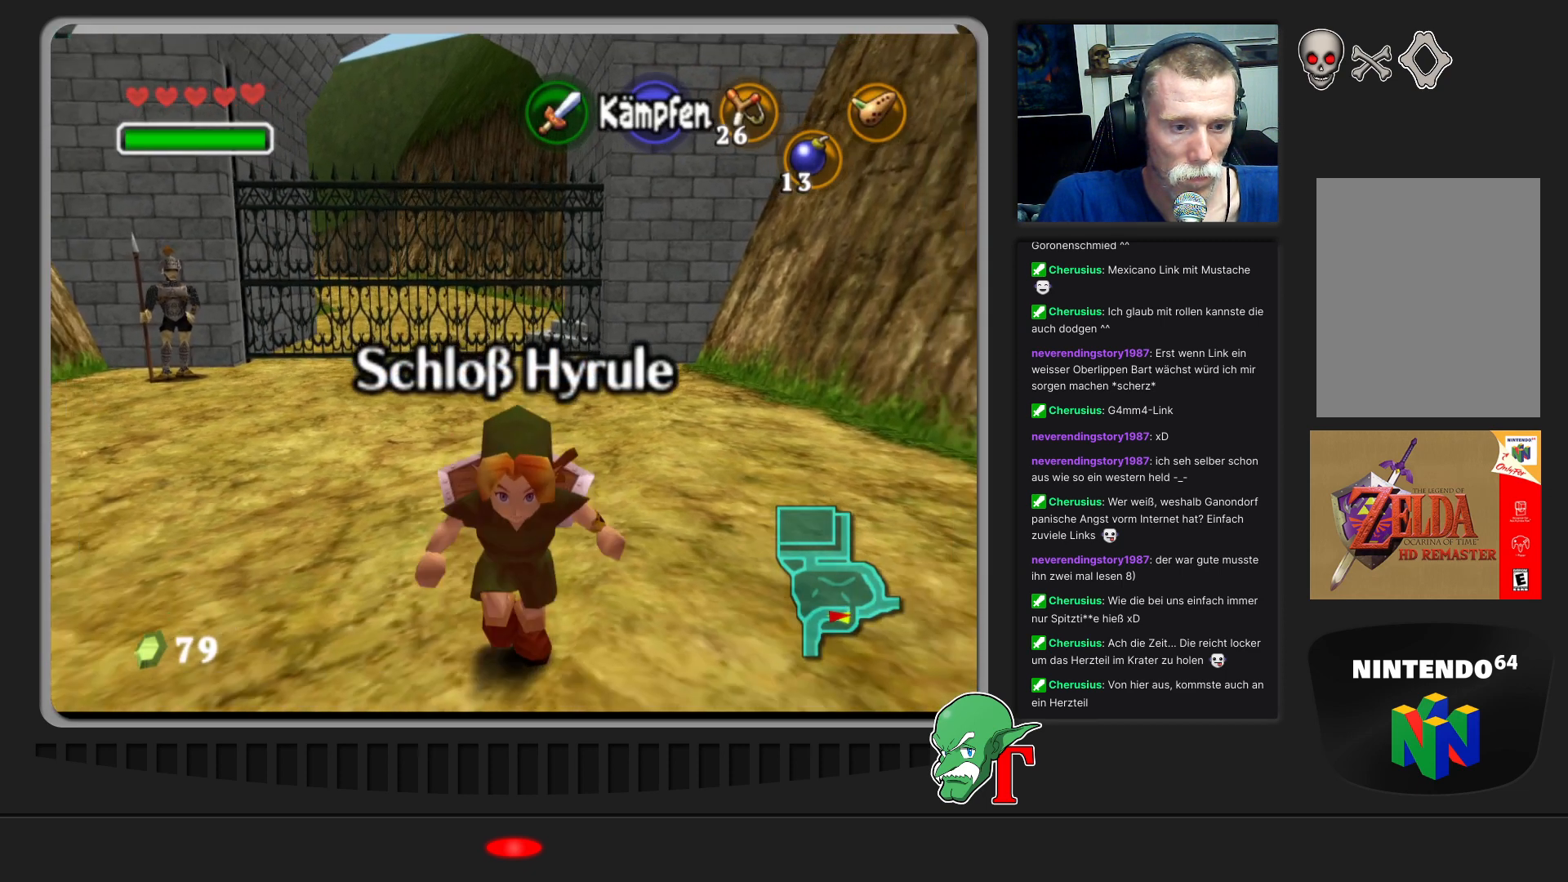
{"buttons": [], "left_stick": "down", "events": []}
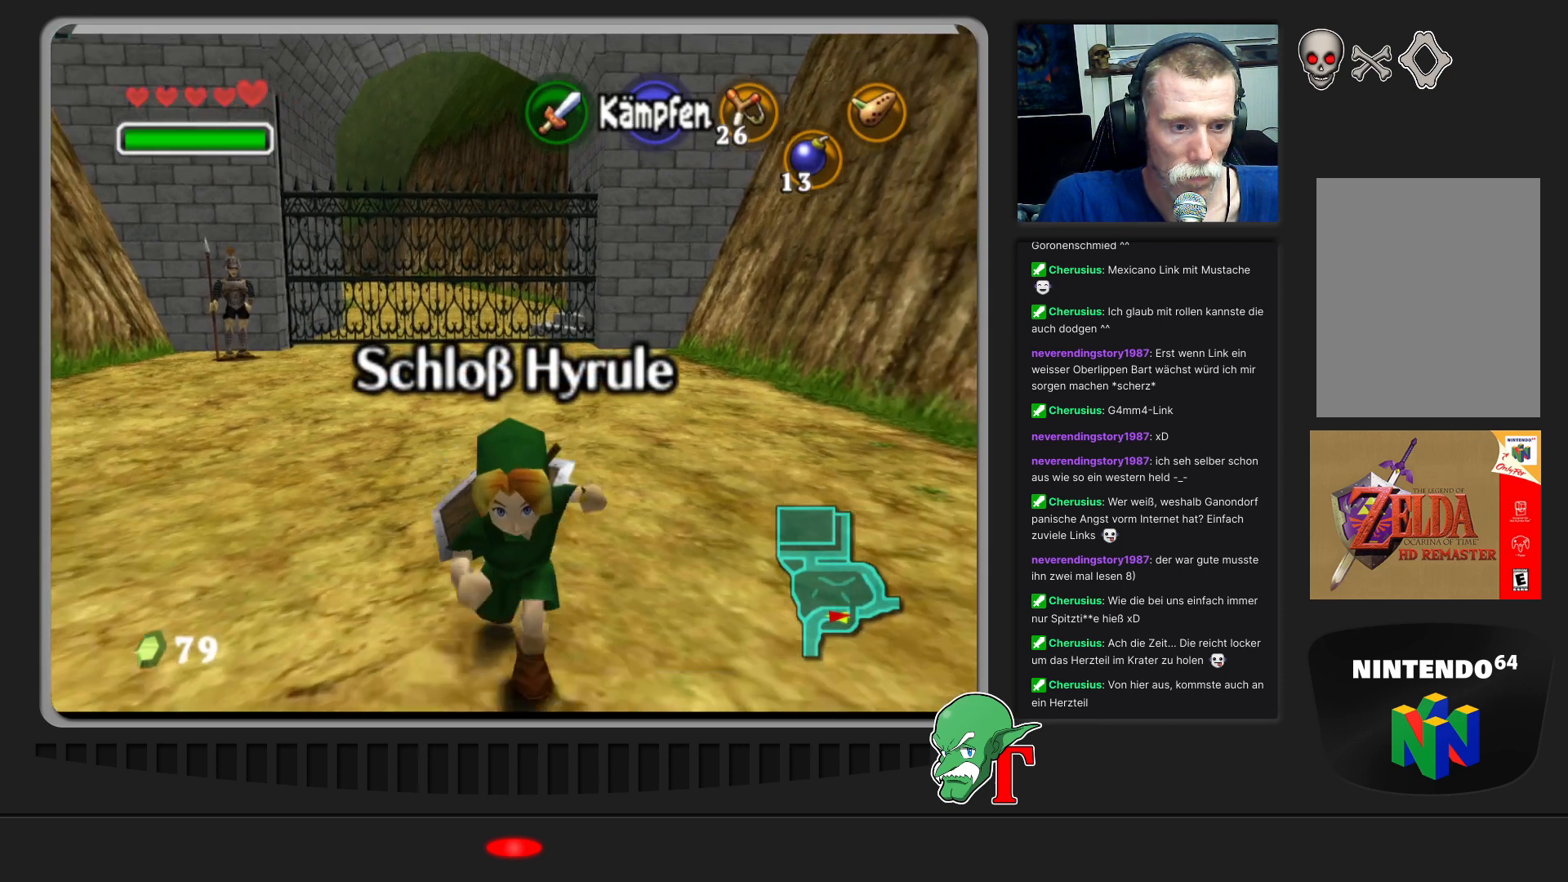
{"buttons": [], "left_stick": "down", "events": []}
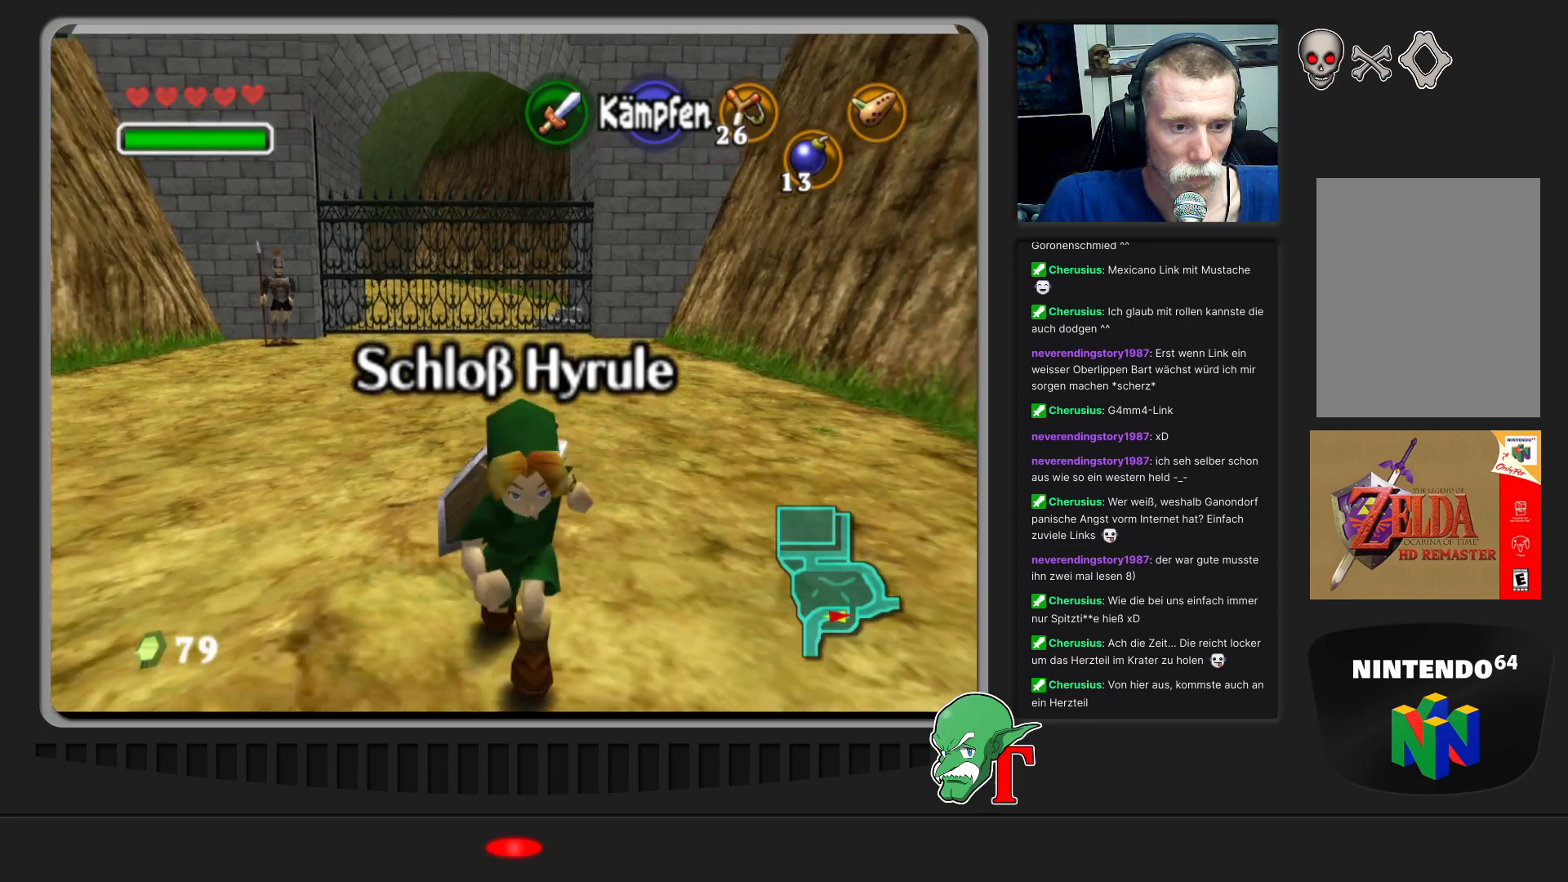
{"buttons": [], "left_stick": "down", "events": []}
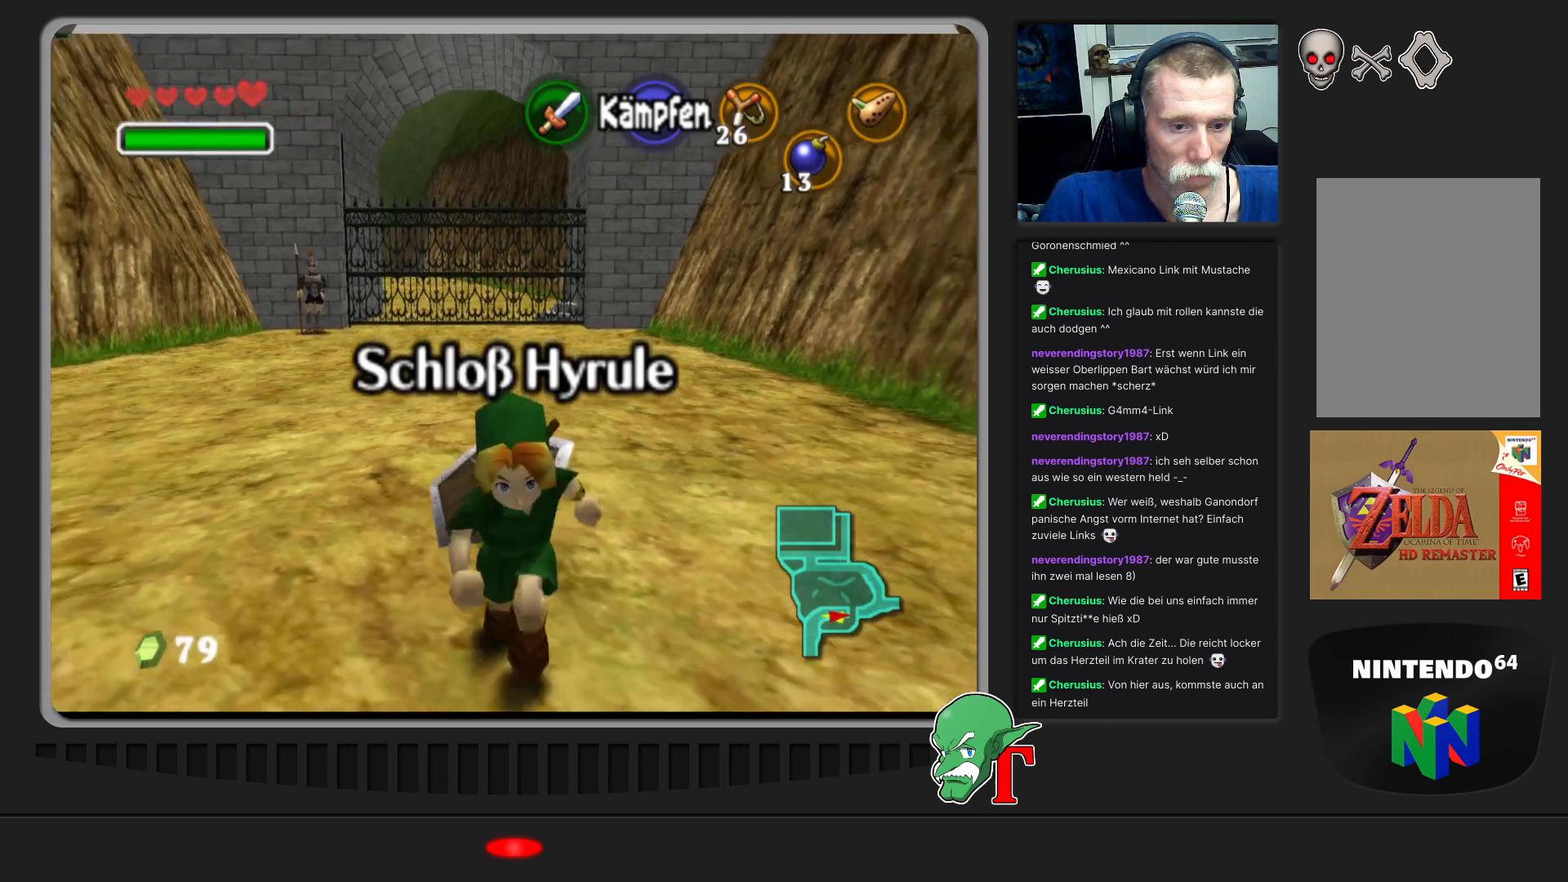
{"buttons": [], "left_stick": "down-right", "events": [[100, "left_stick", "down-right"]]}
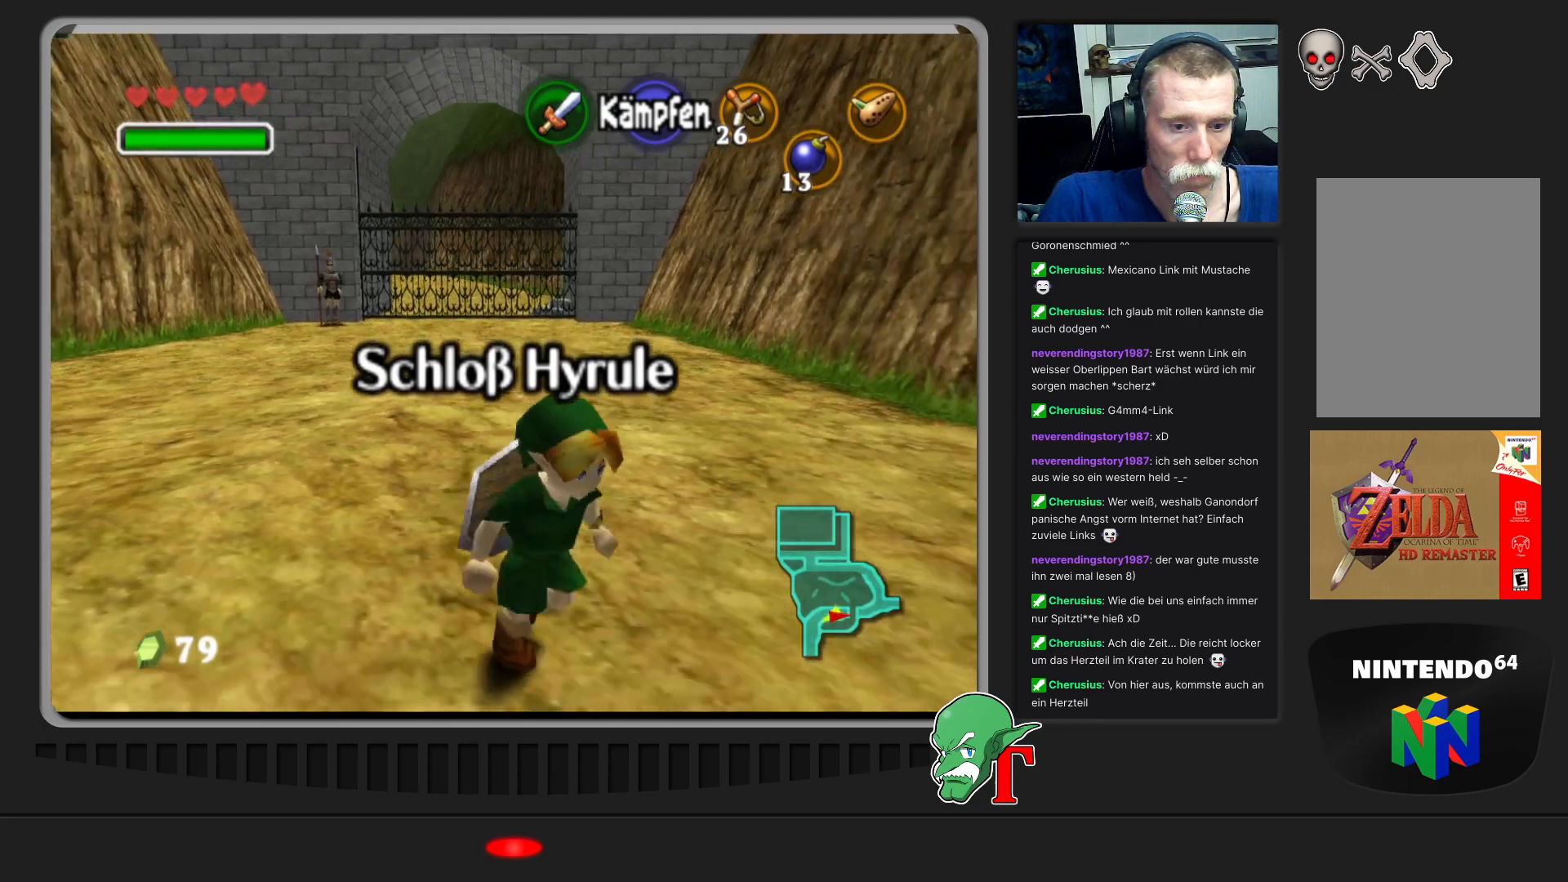
{"buttons": [], "left_stick": "down", "events": [[267, "left_stick", "down"]]}
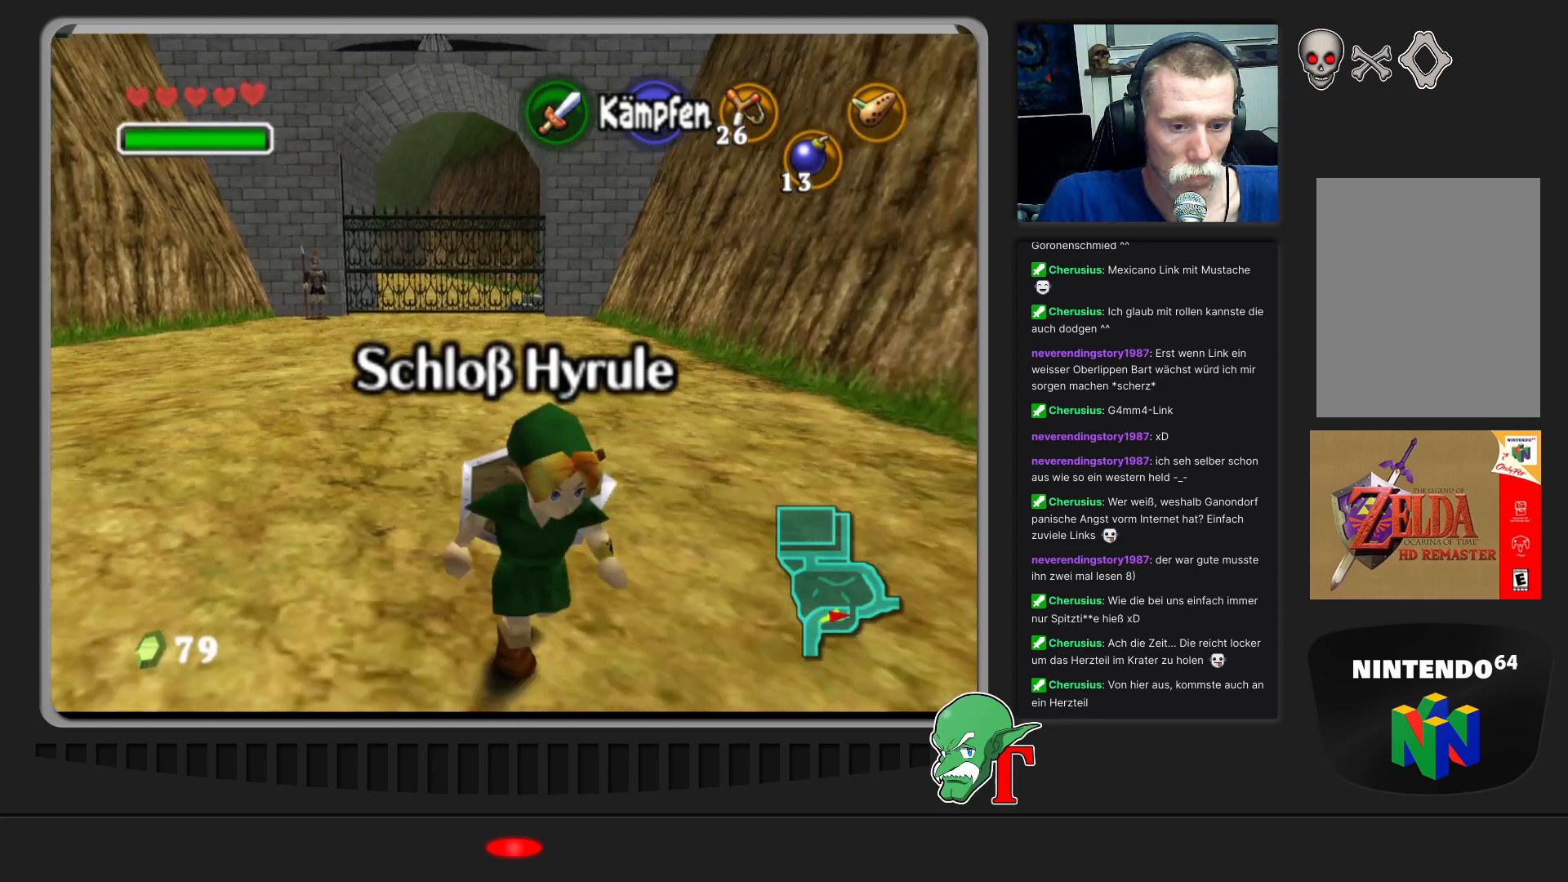
{"buttons": [], "left_stick": "down", "events": []}
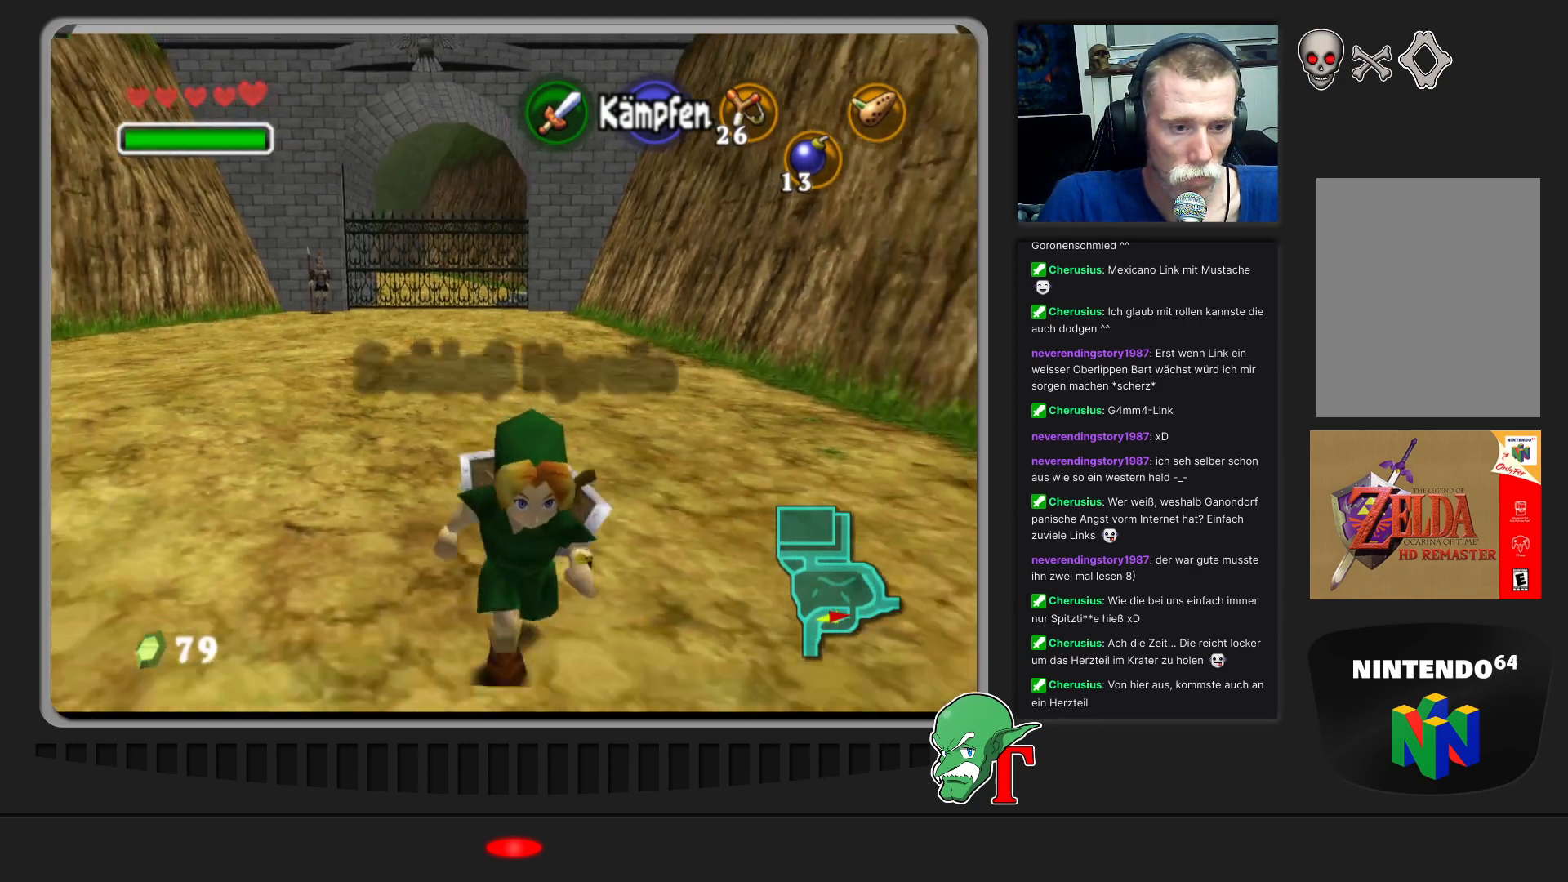
{"buttons": [], "left_stick": "down-right", "events": [[233, "left_stick", "down-right"]]}
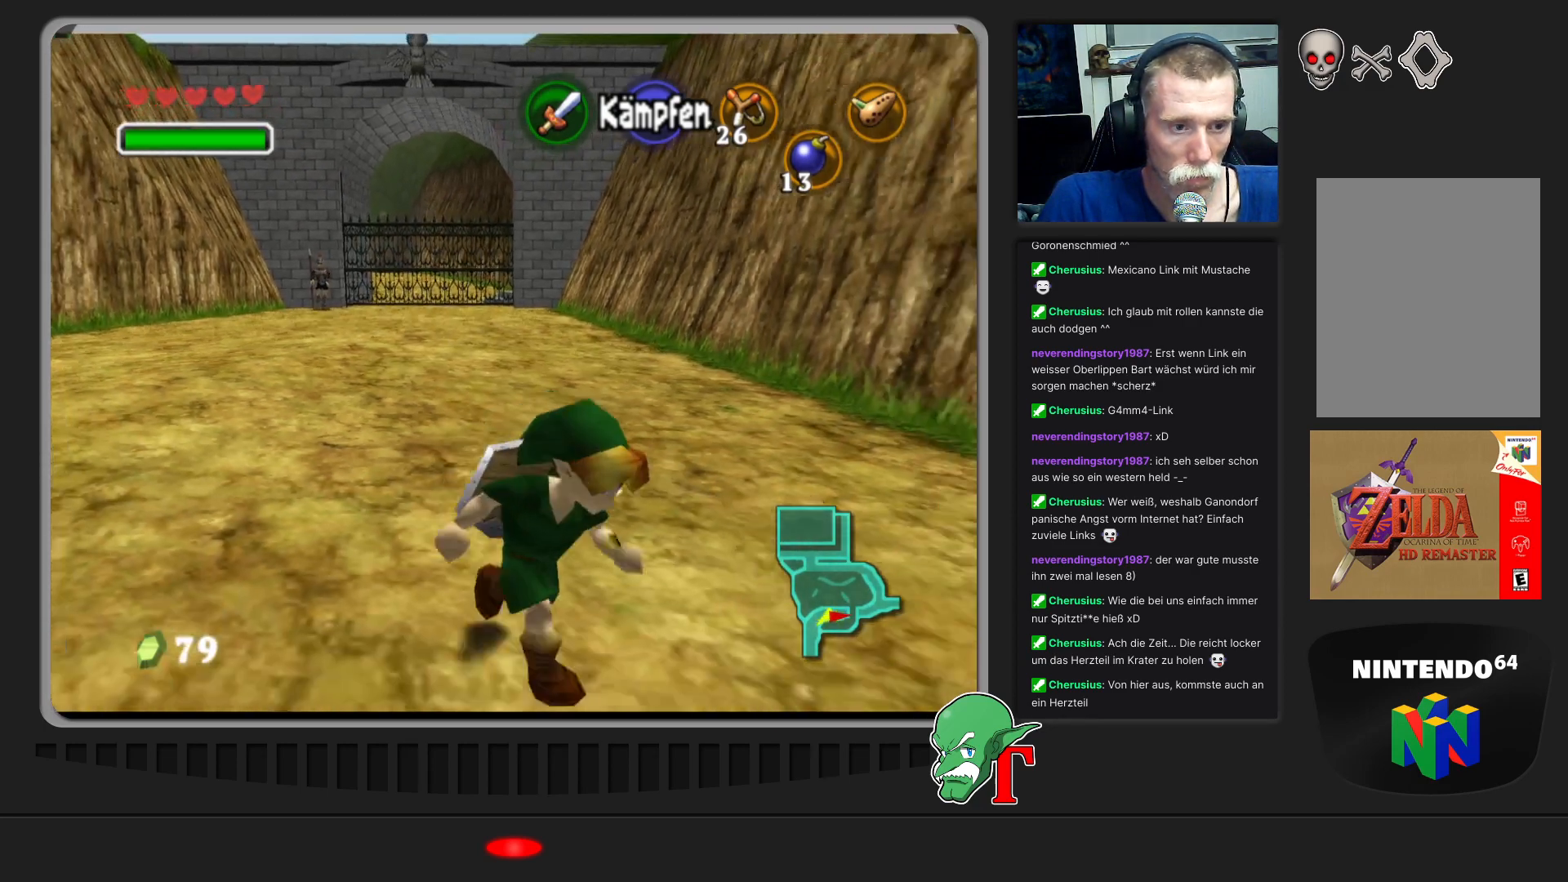
{"buttons": [], "left_stick": "down-right", "events": []}
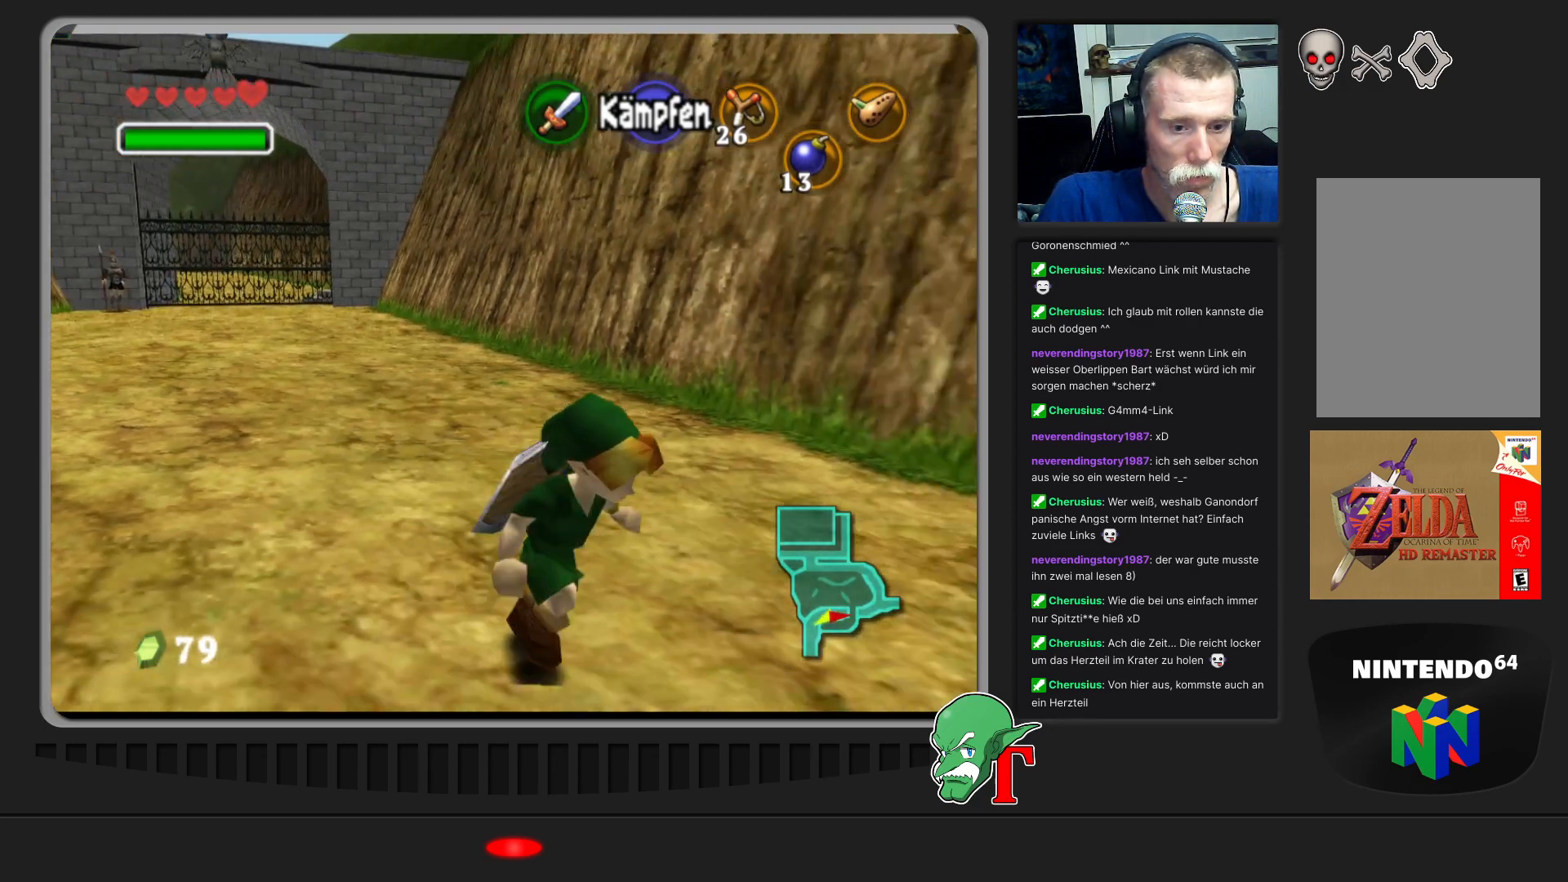
{"buttons": [], "left_stick": "right", "events": [[400, "left_stick", "right"]]}
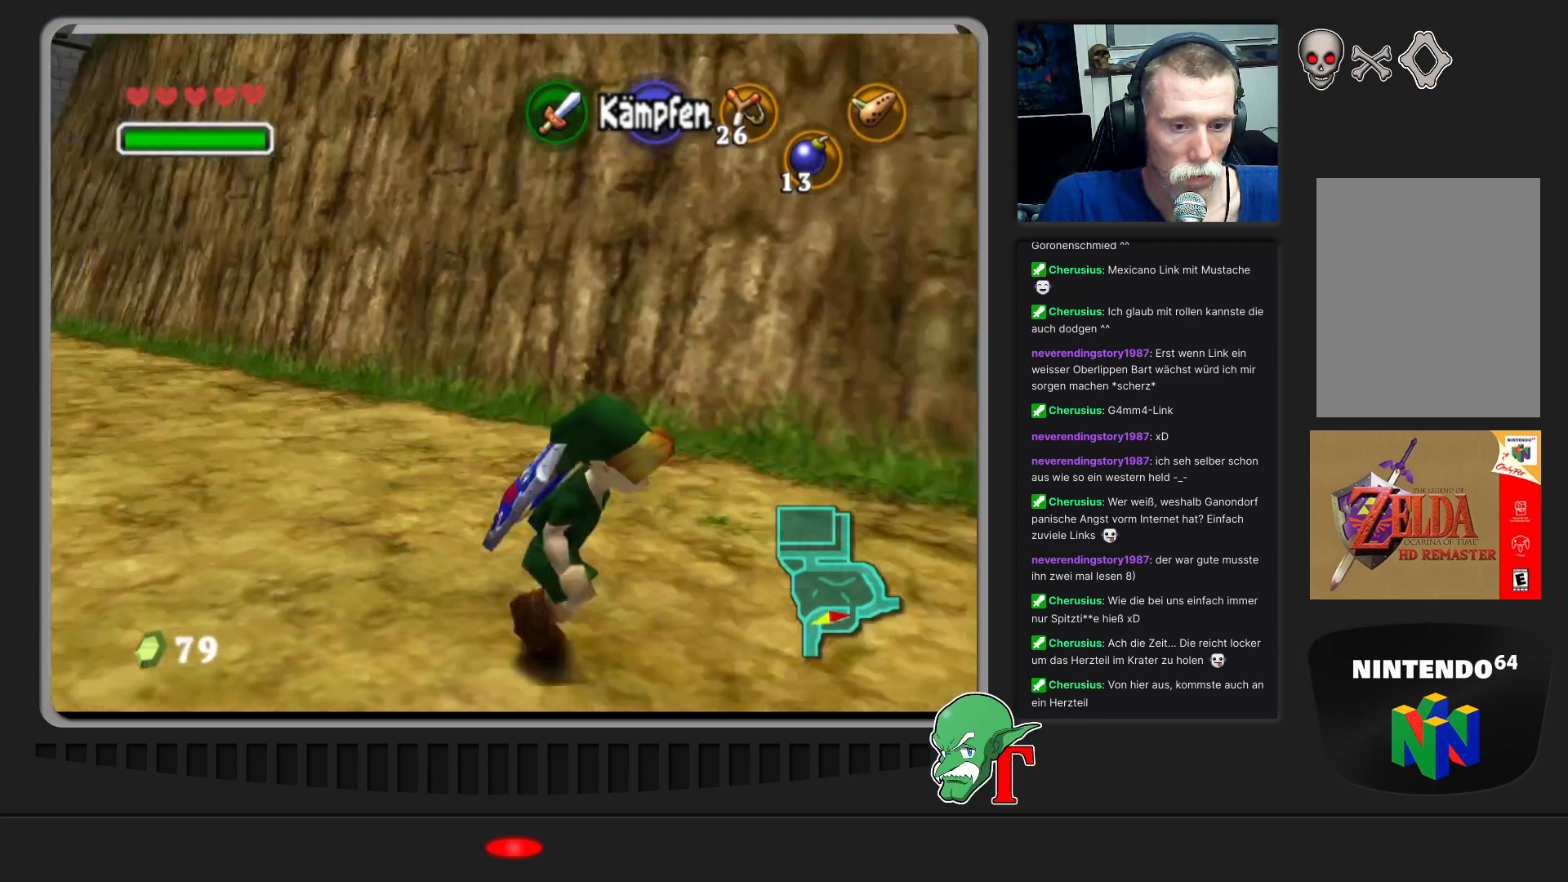
{"buttons": [], "left_stick": "up-right", "events": [[467, "left_stick", "up-right"]]}
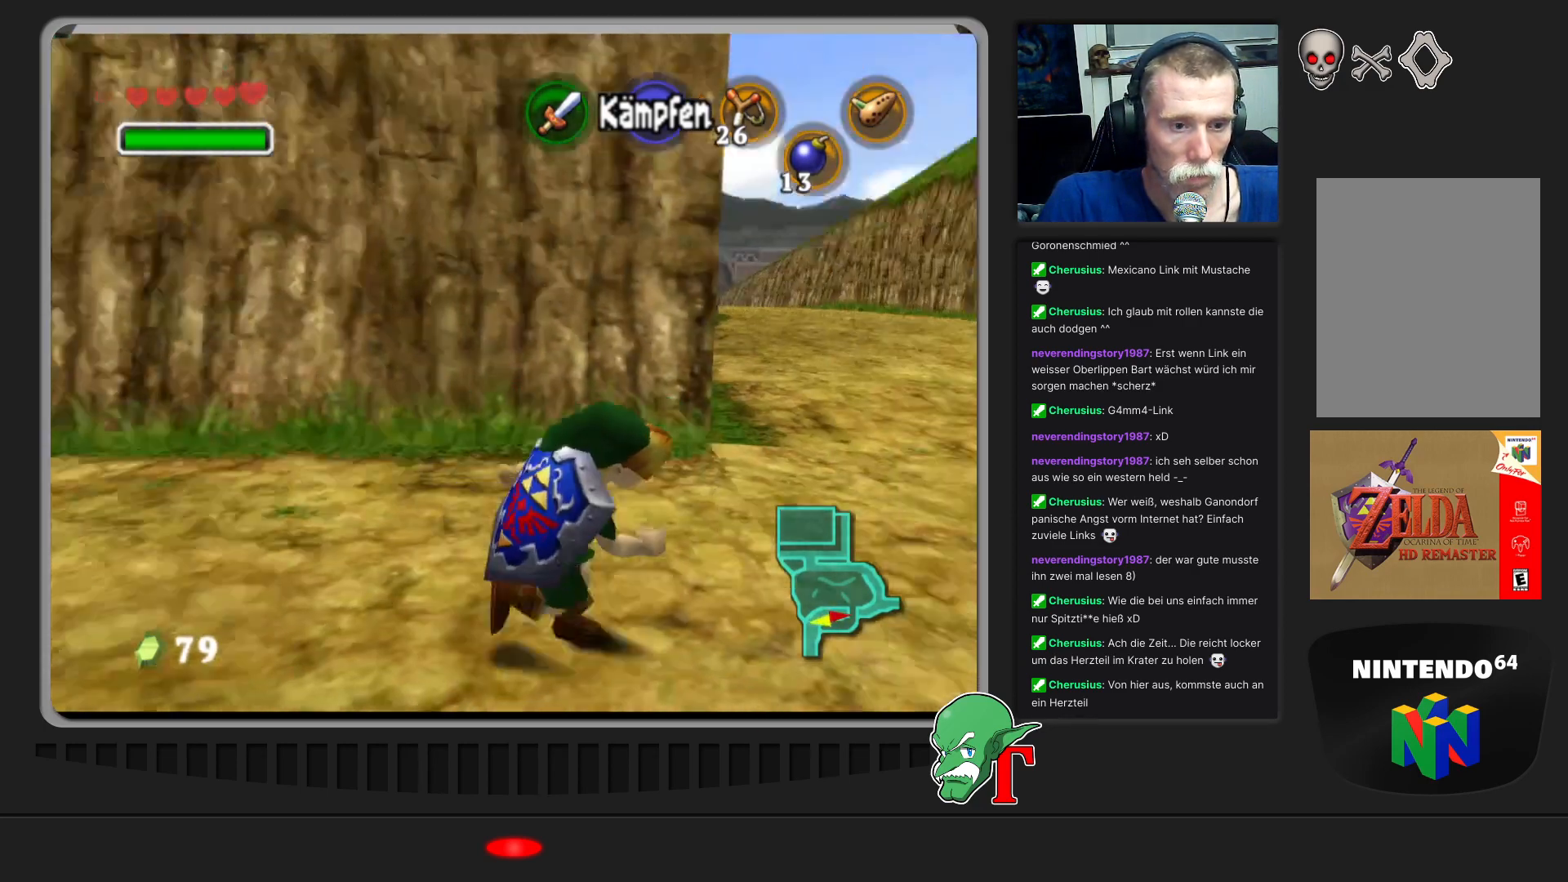
{"buttons": [], "left_stick": "up", "events": [[267, "left_stick", "up"]]}
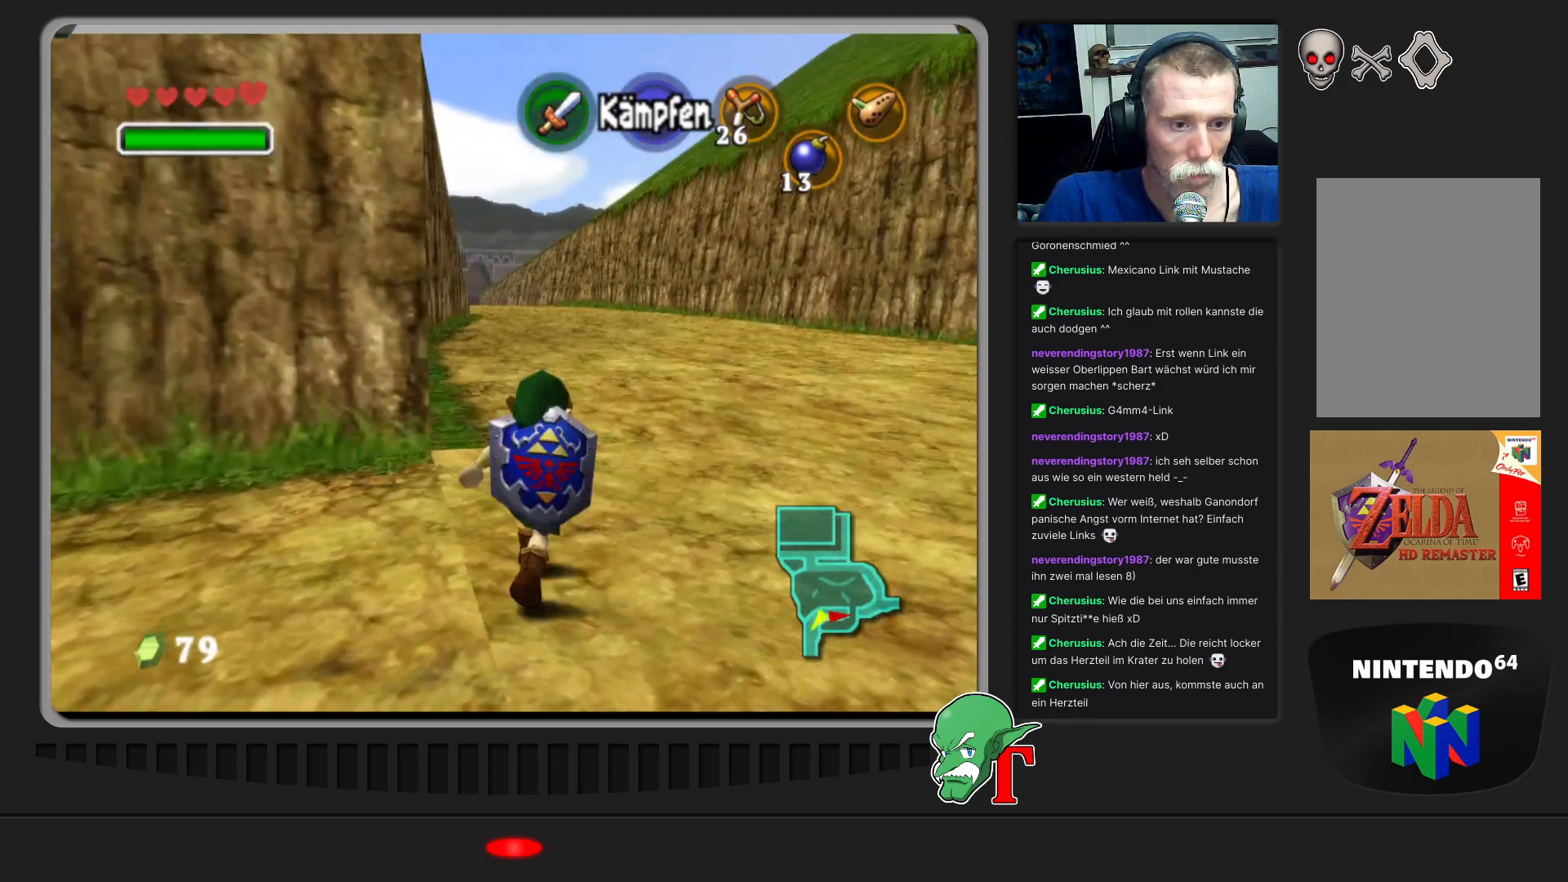
{"buttons": [], "left_stick": "up", "events": []}
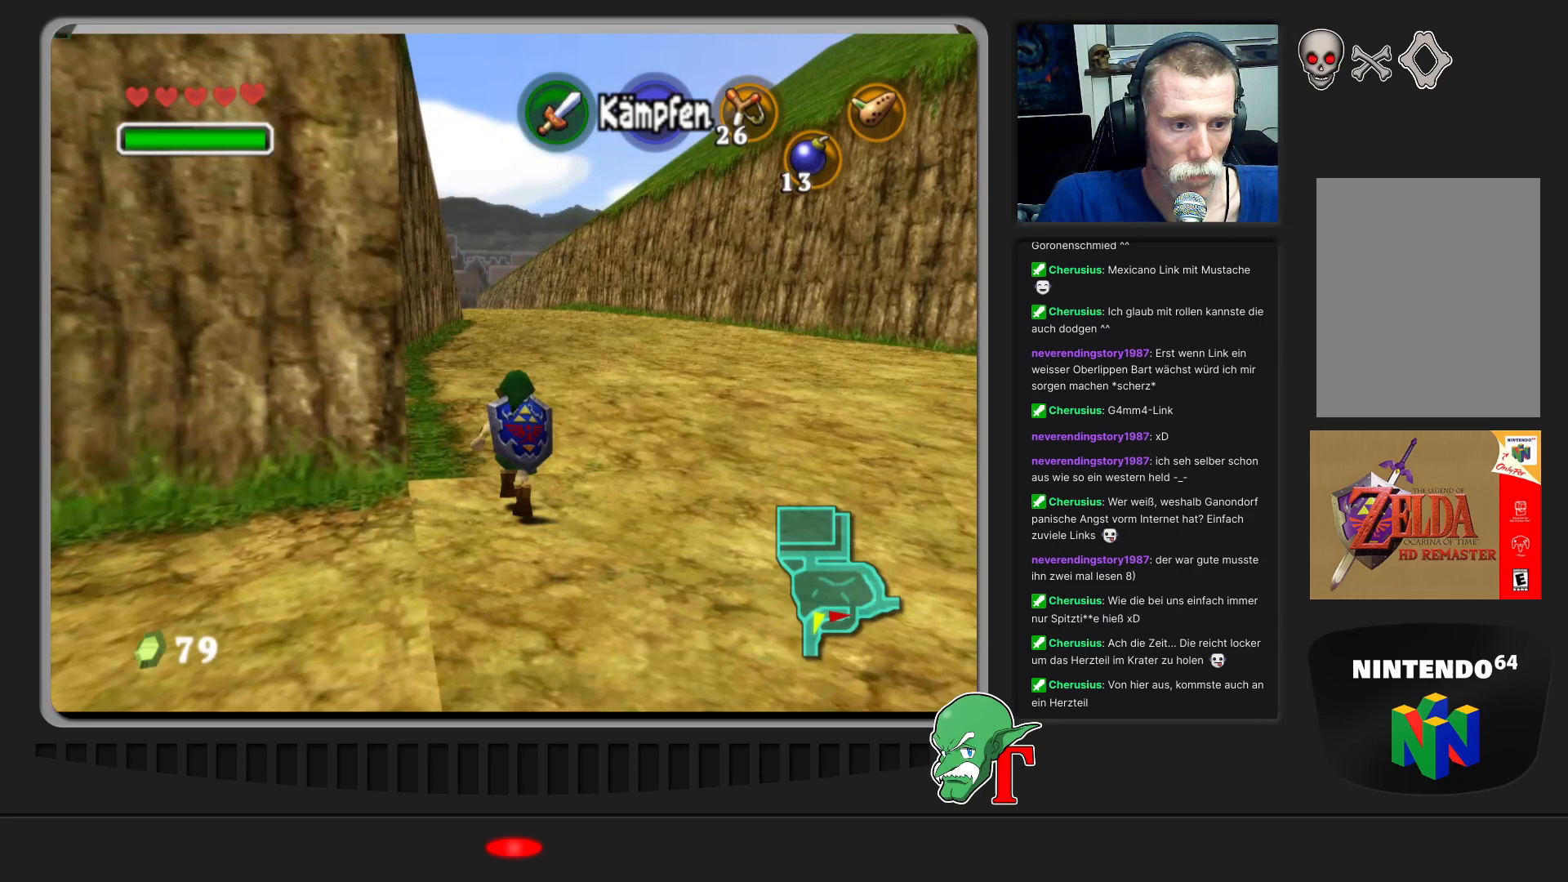
{"buttons": [], "left_stick": "up", "events": []}
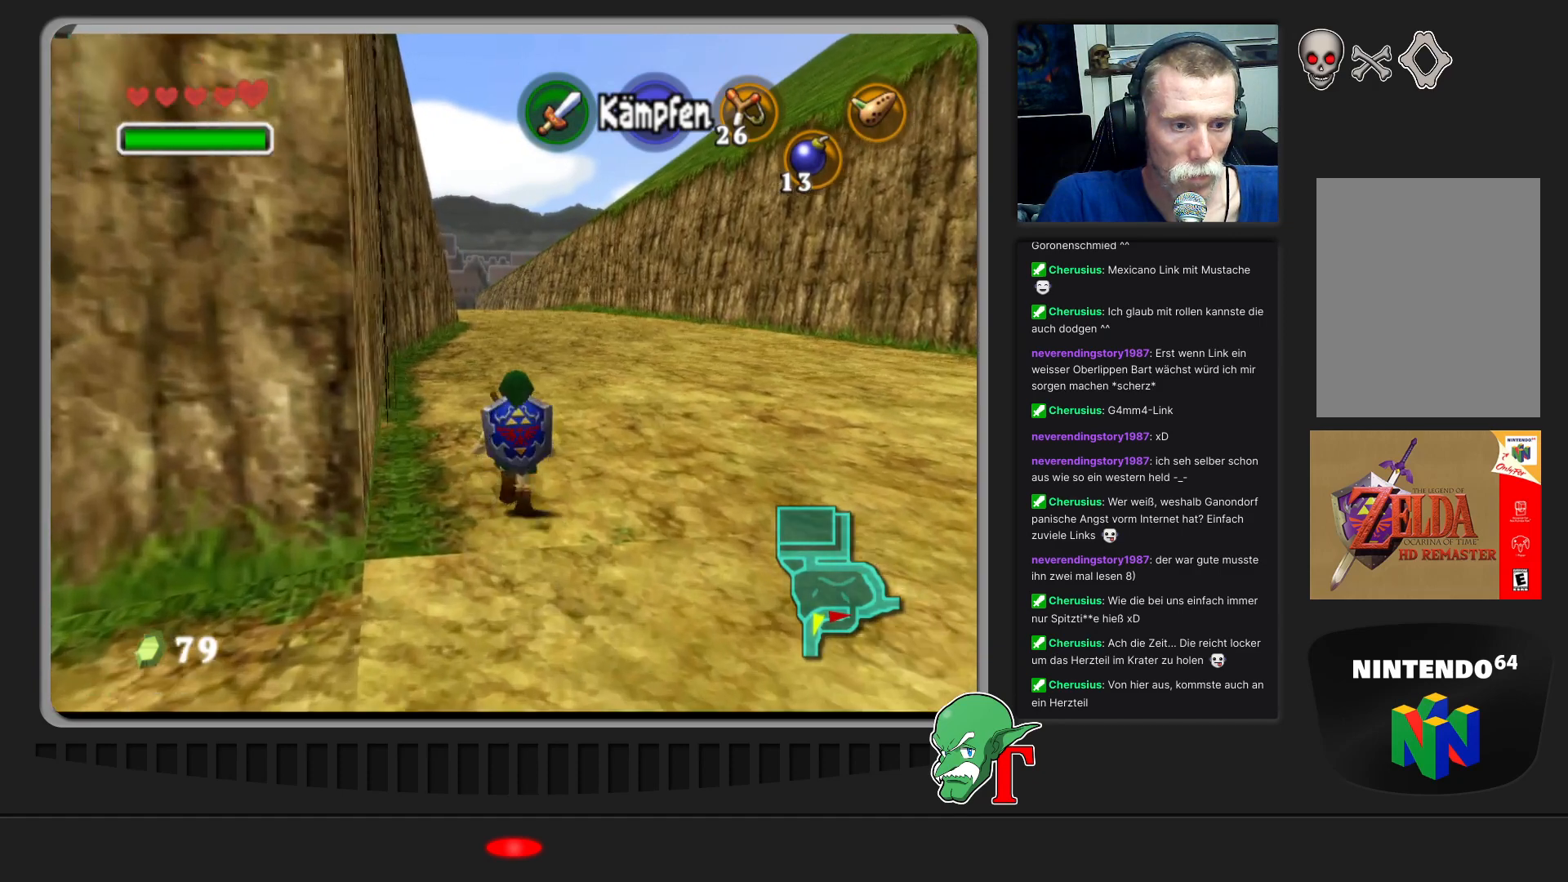
{"buttons": [], "left_stick": "up", "events": []}
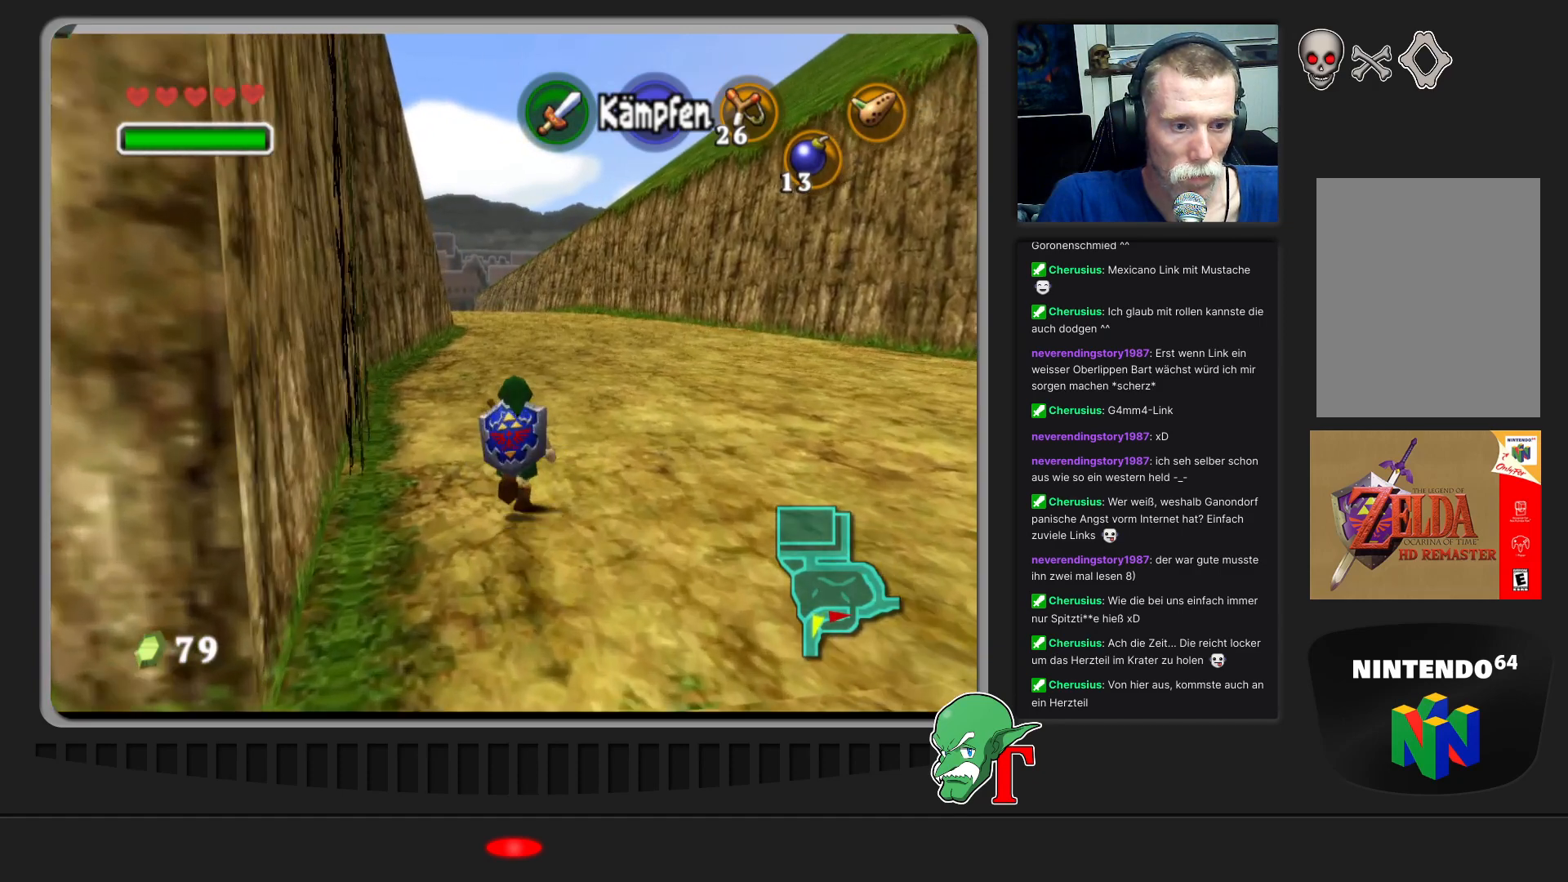
{"buttons": [], "left_stick": "up", "events": []}
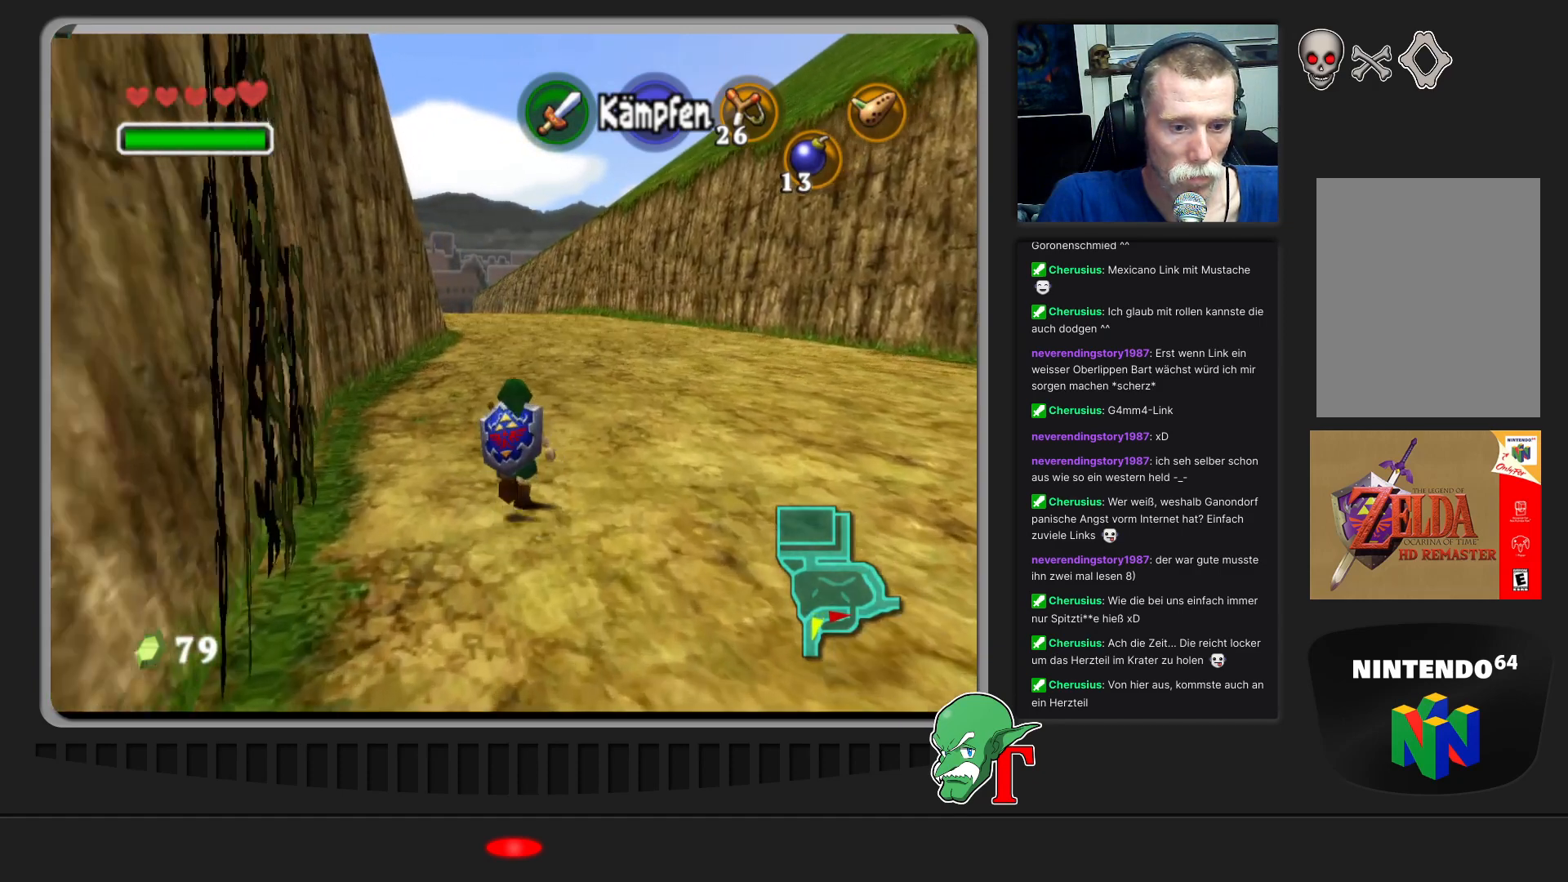
{"buttons": [], "left_stick": "up", "events": []}
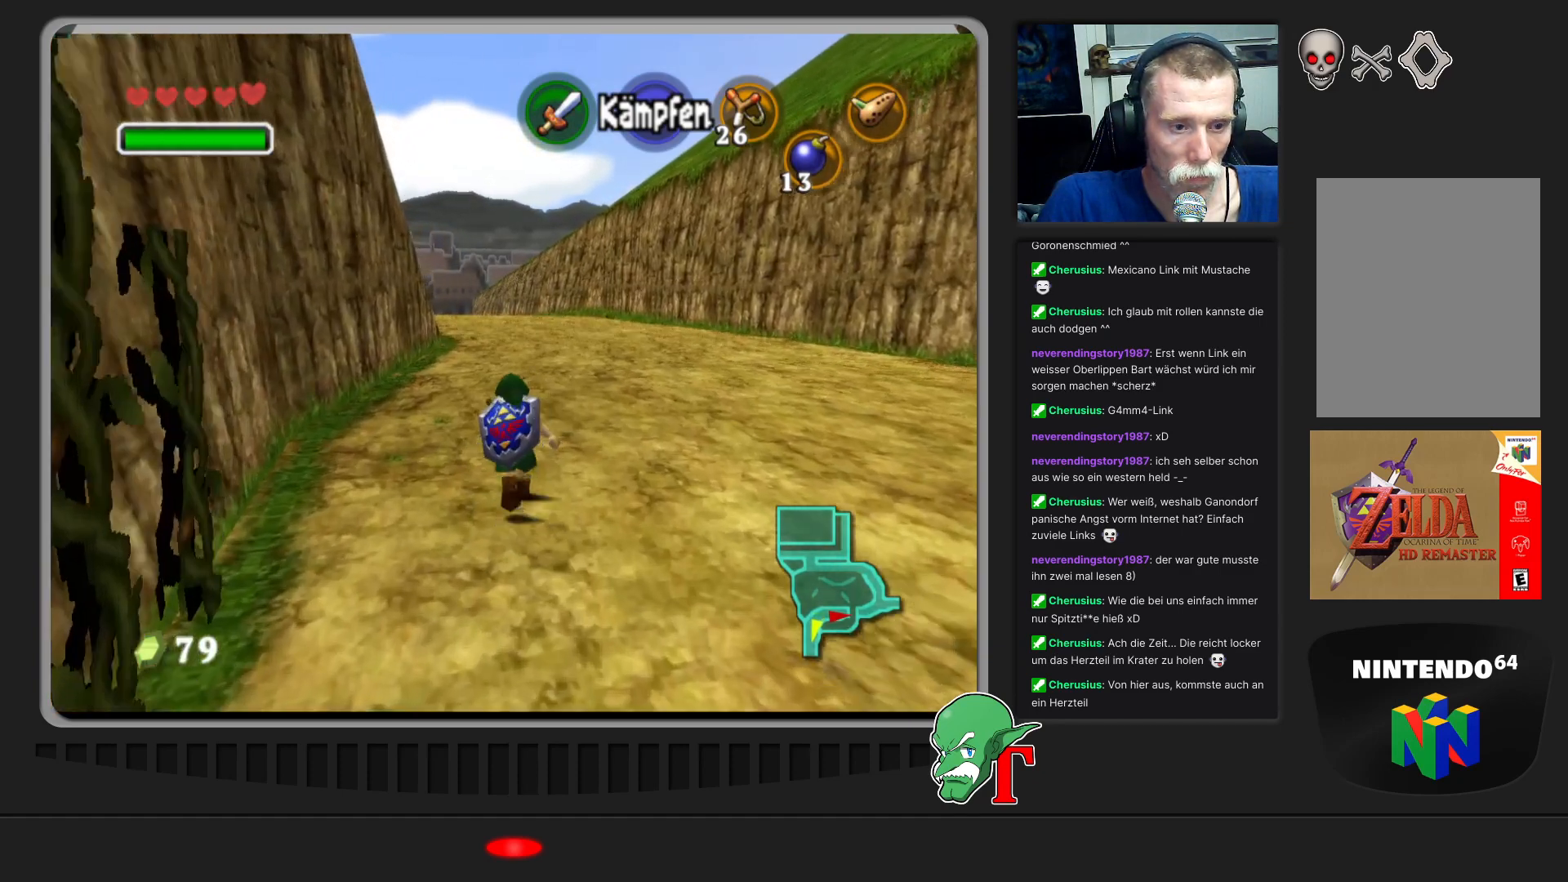
{"buttons": [], "left_stick": "up-left", "events": [[433, "left_stick", "up-left"]]}
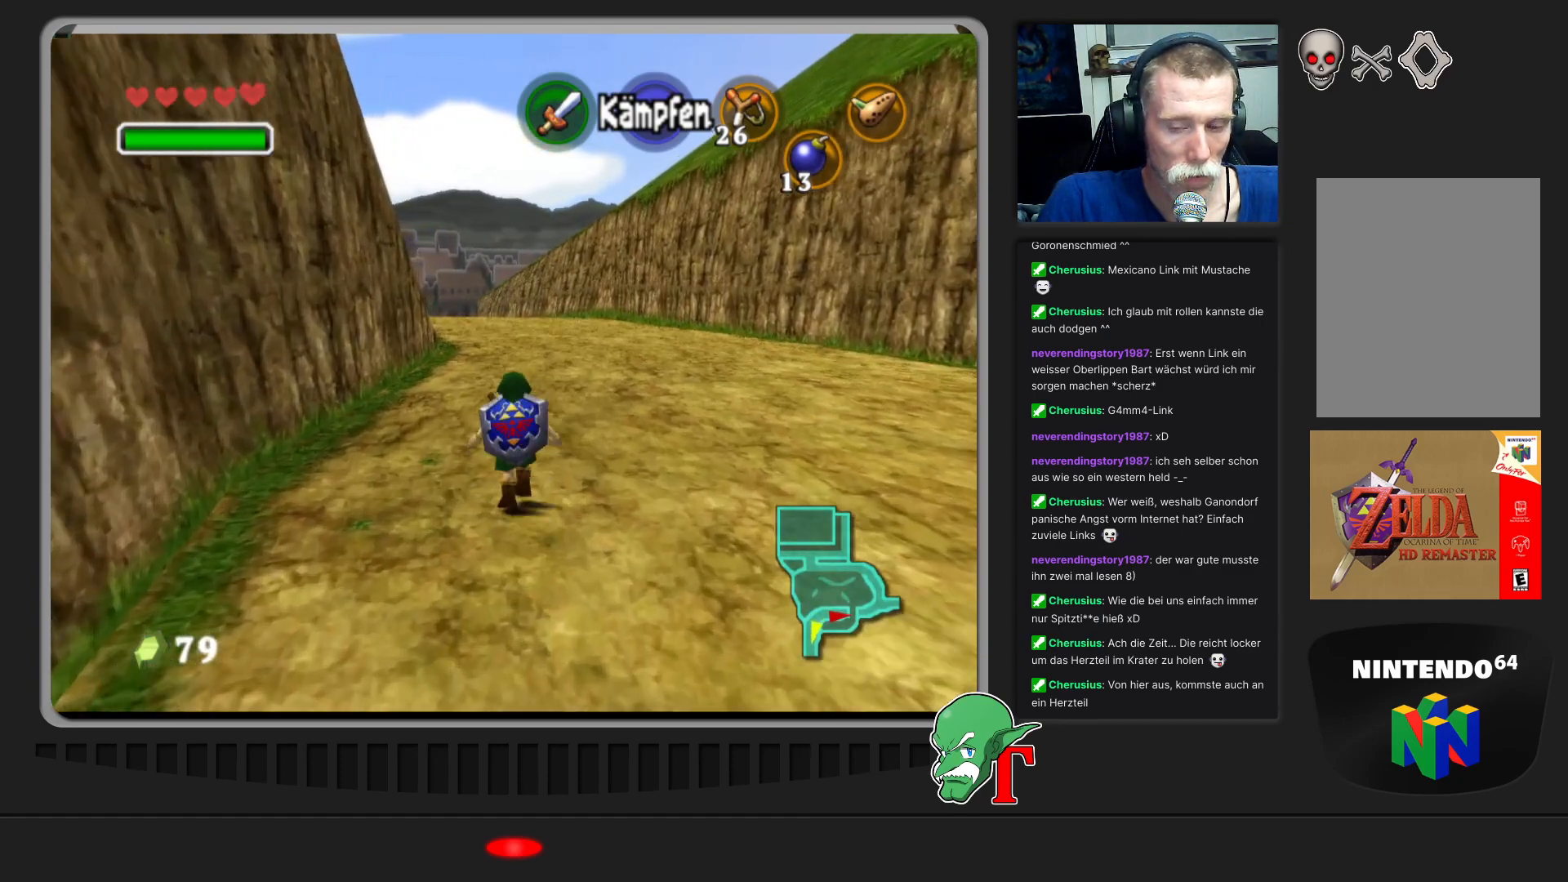
{"buttons": [], "left_stick": "up", "events": [[133, "left_stick", "up"]]}
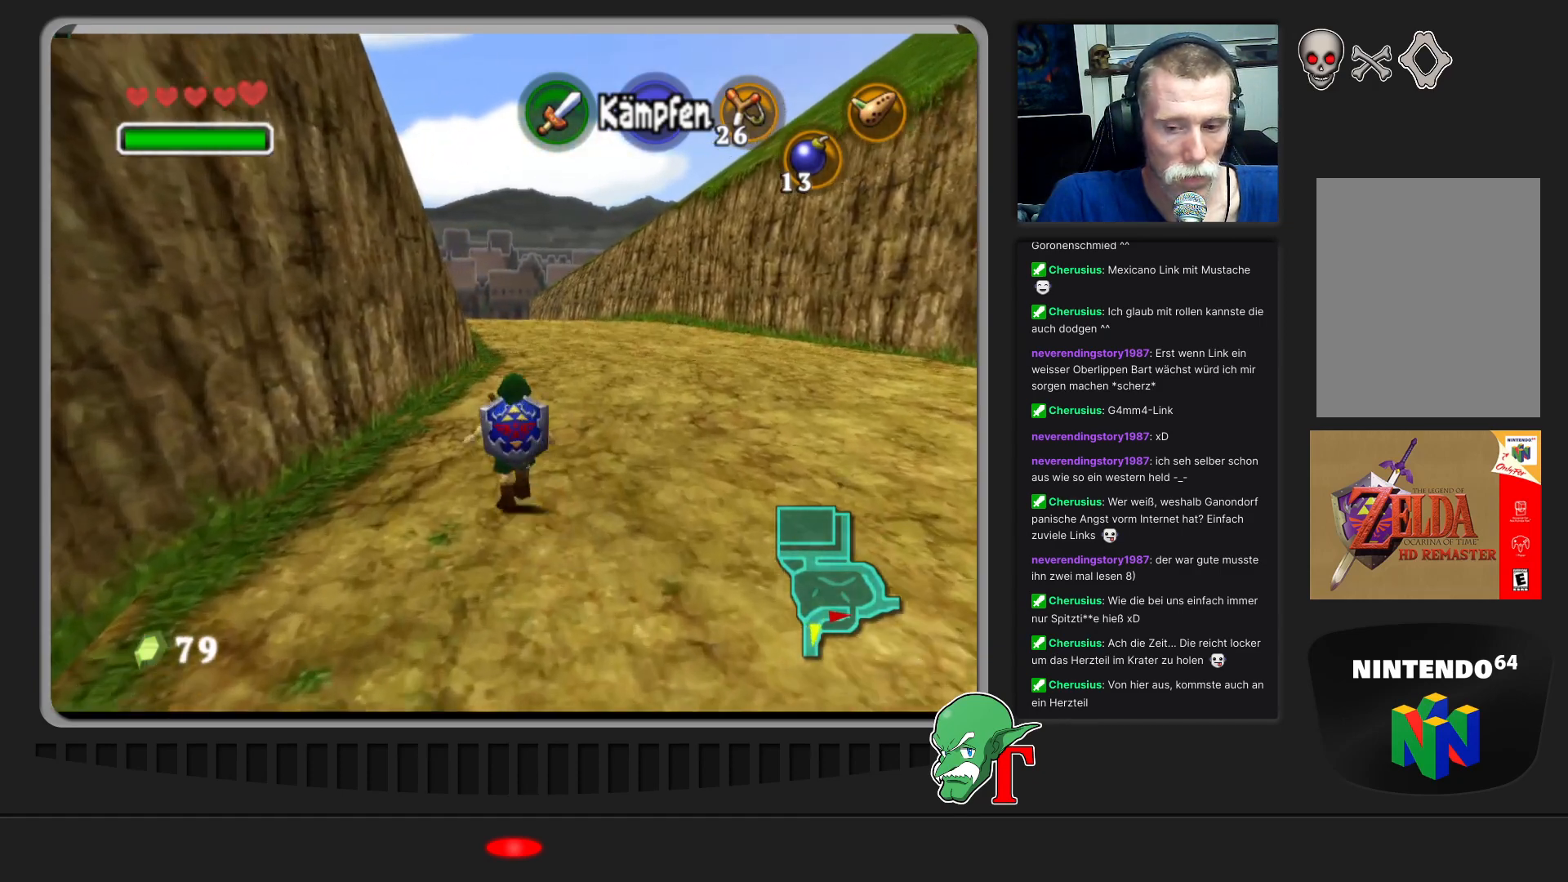
{"buttons": [], "left_stick": "up", "events": []}
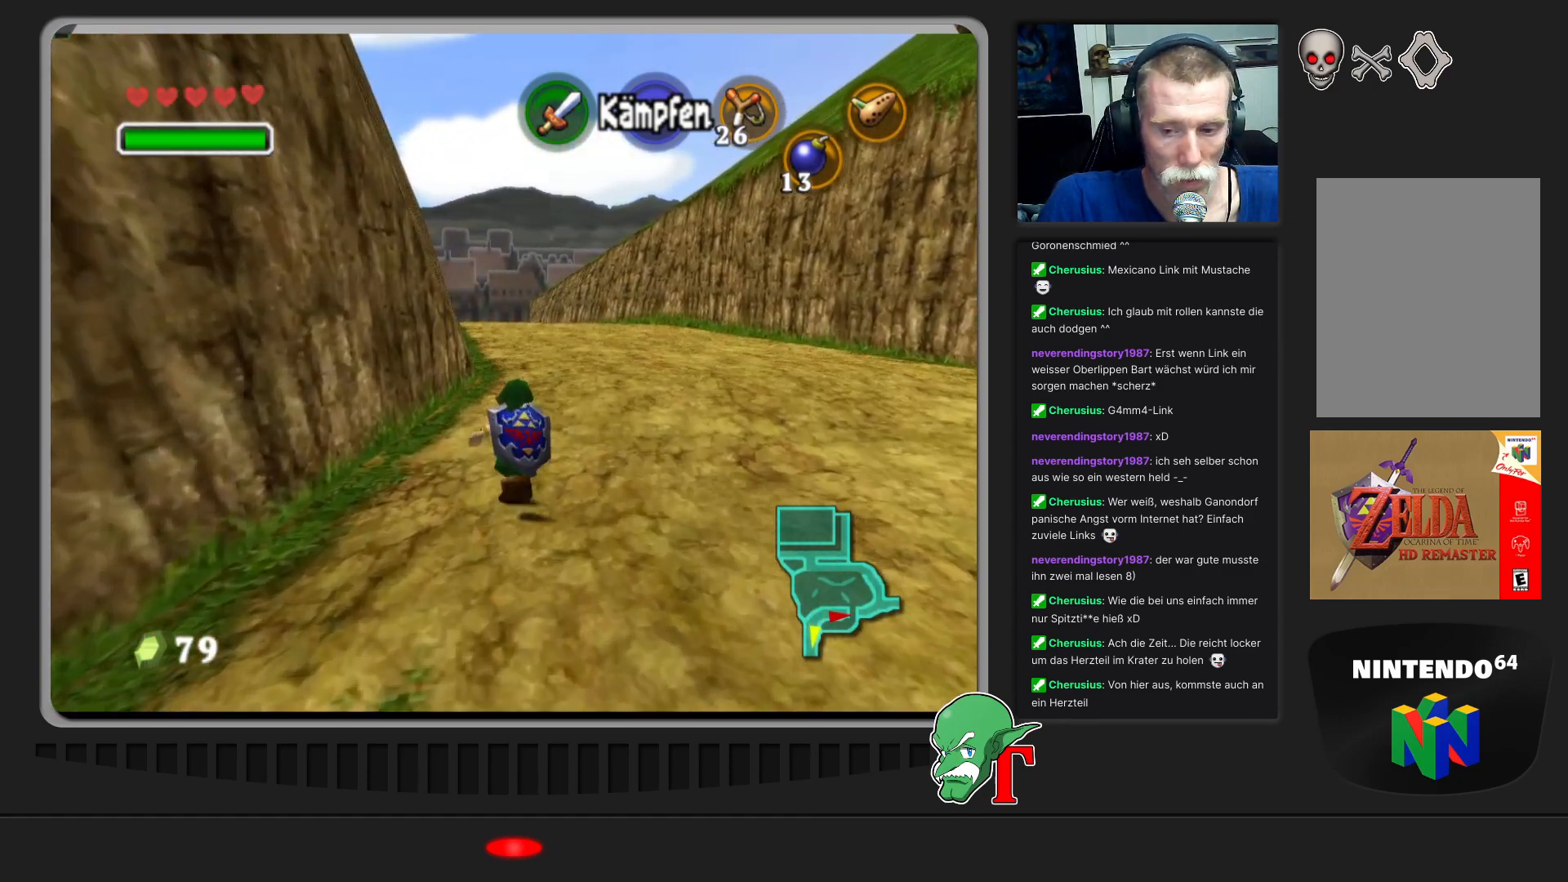
{"buttons": [], "left_stick": "up", "events": []}
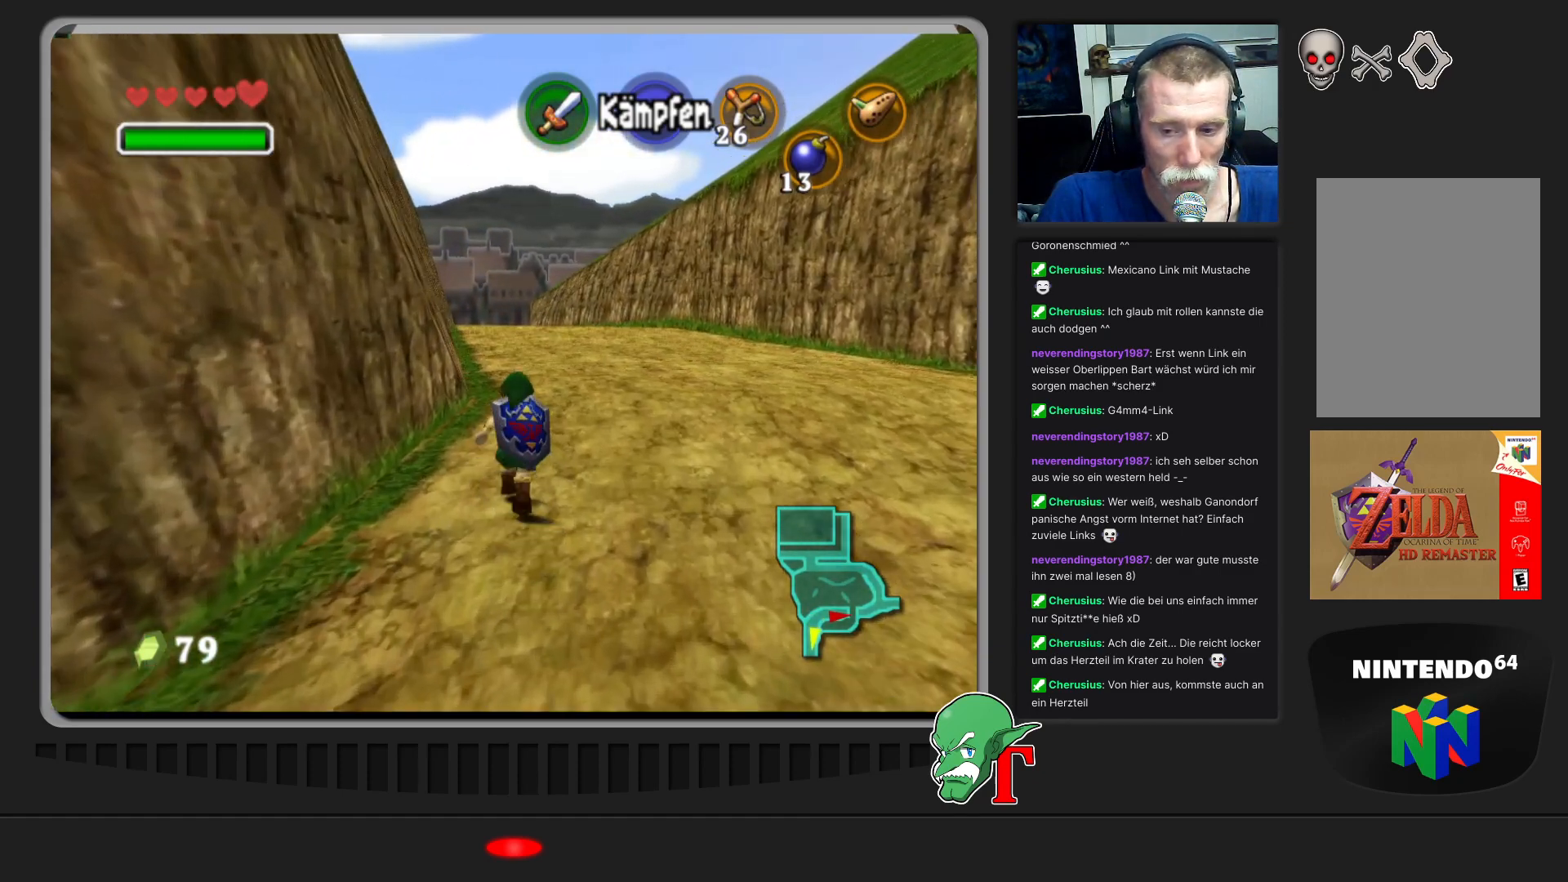
{"buttons": ["A"], "left_stick": "up", "events": [[300, "A", "down"]]}
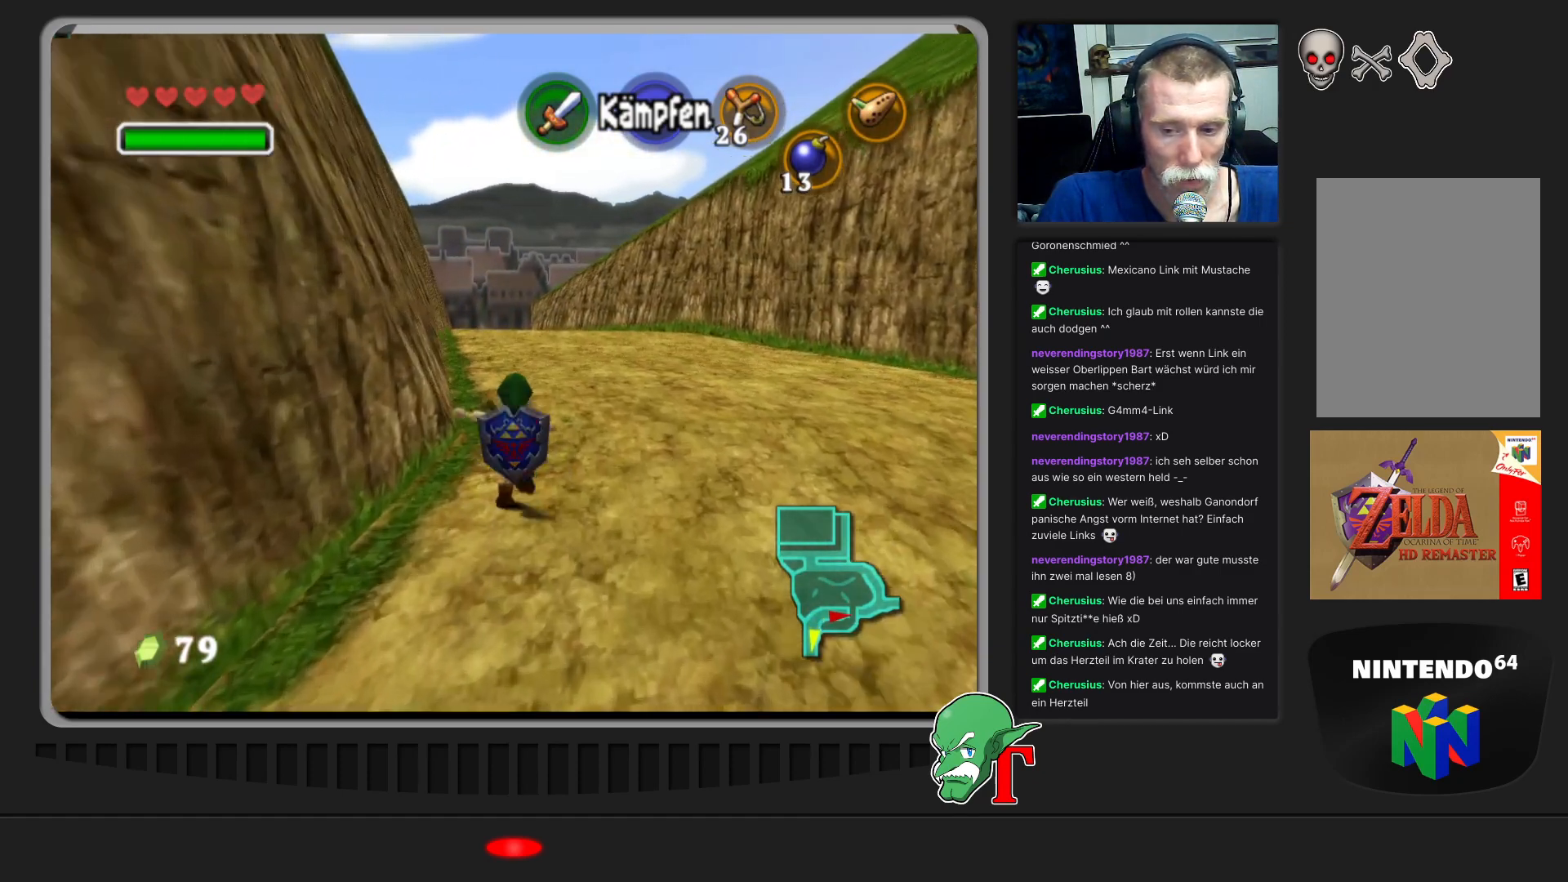
{"buttons": [], "left_stick": "up", "events": [[233, "A", "up"]]}
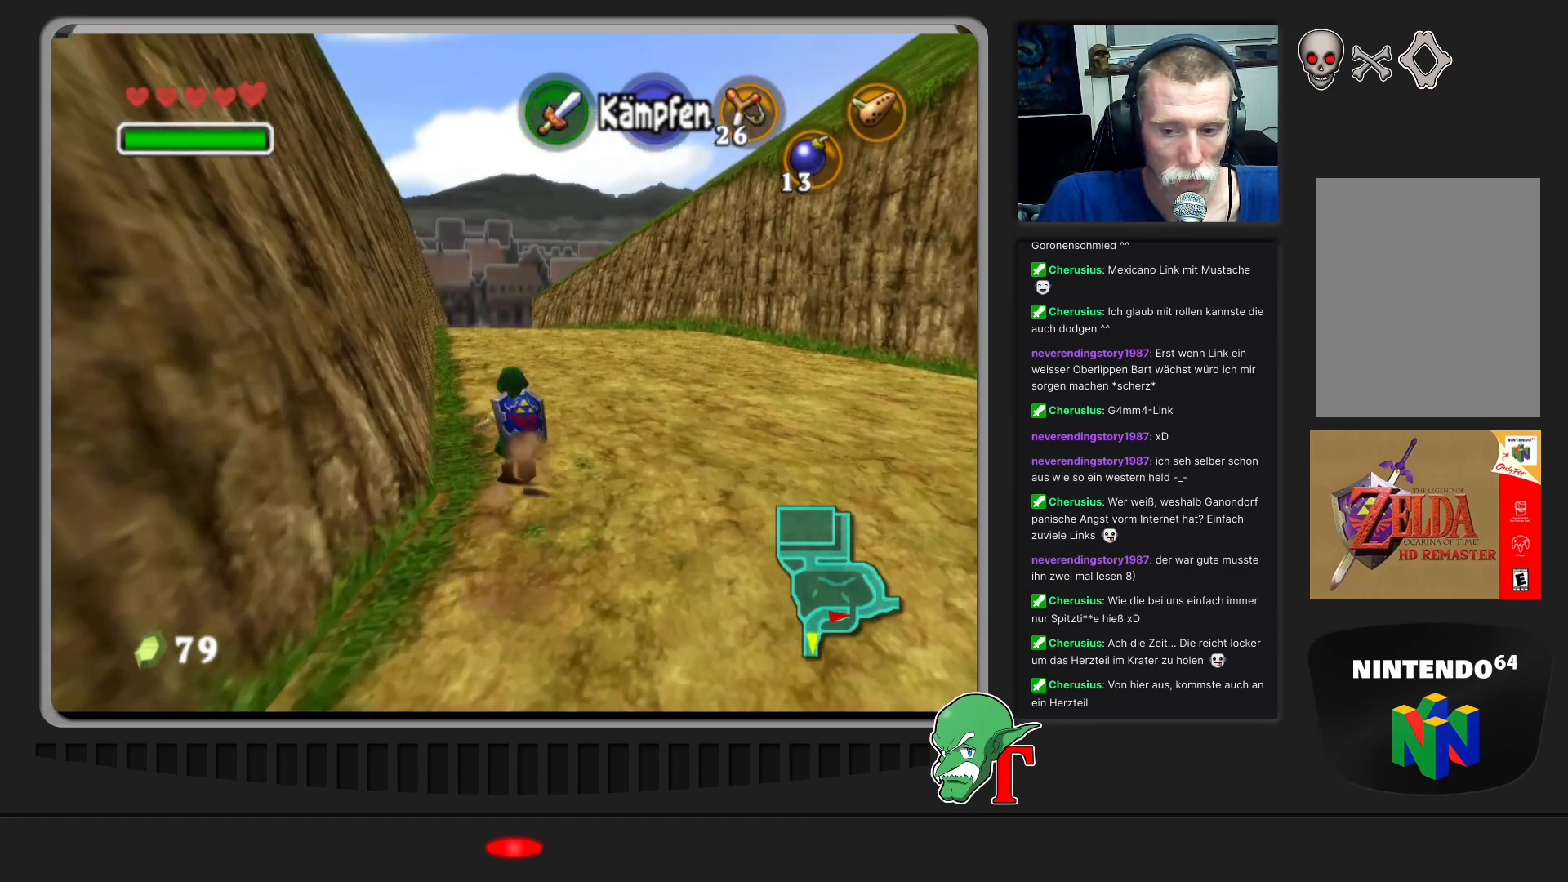
{"buttons": ["A"], "left_stick": "up", "events": [[133, "A", "down"], [300, "A", "up"], [433, "A", "down"]]}
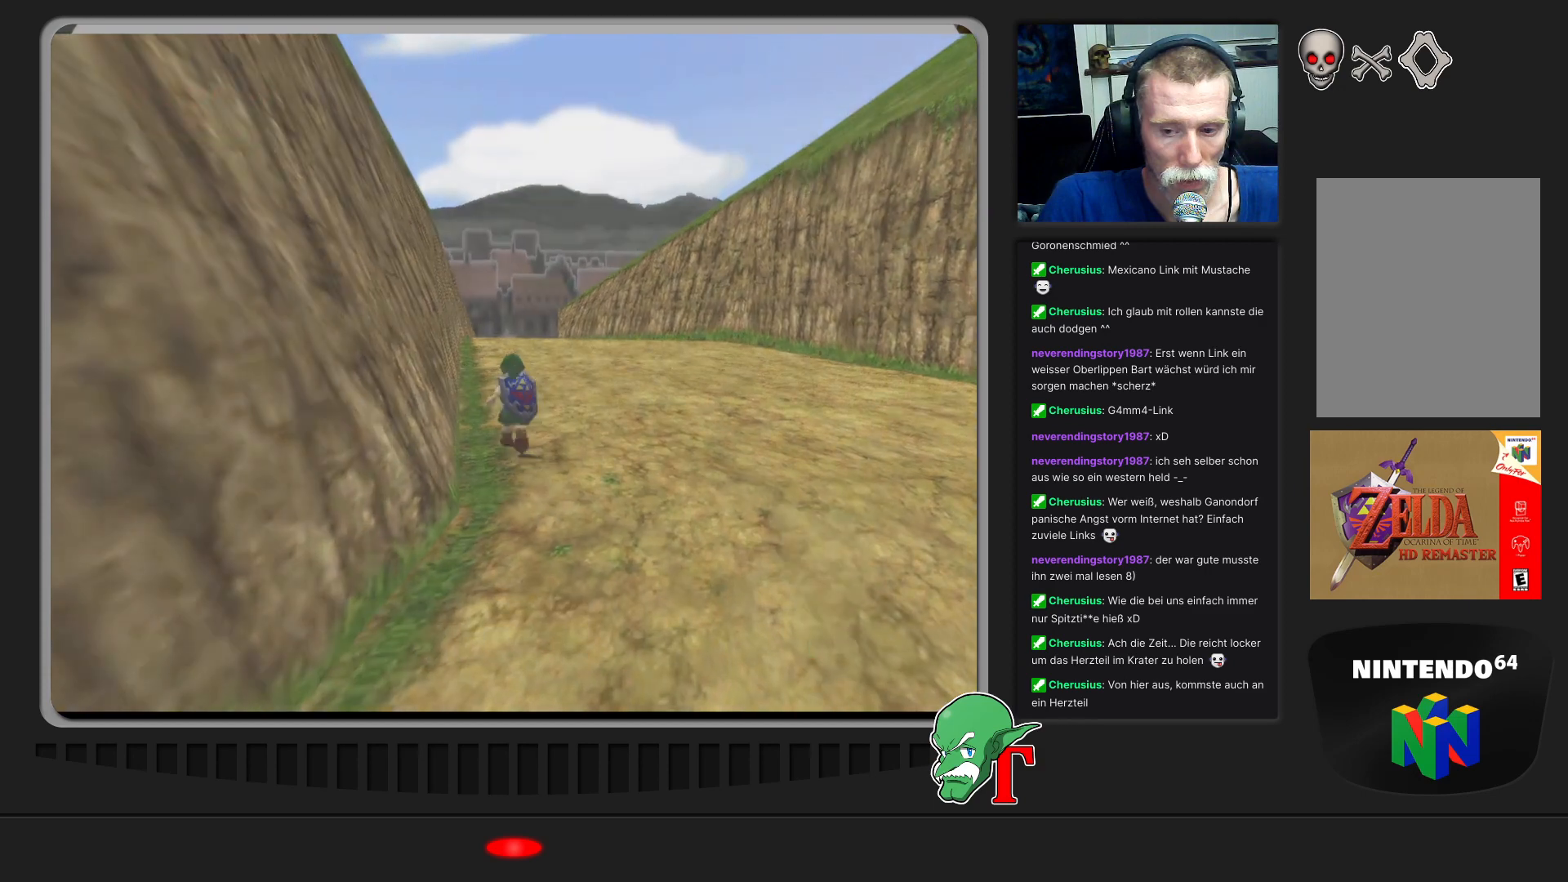
{"buttons": [], "left_stick": "up-left", "events": [[133, "A", "up"], [200, "left_stick", "center"], [467, "left_stick", "up-left"]]}
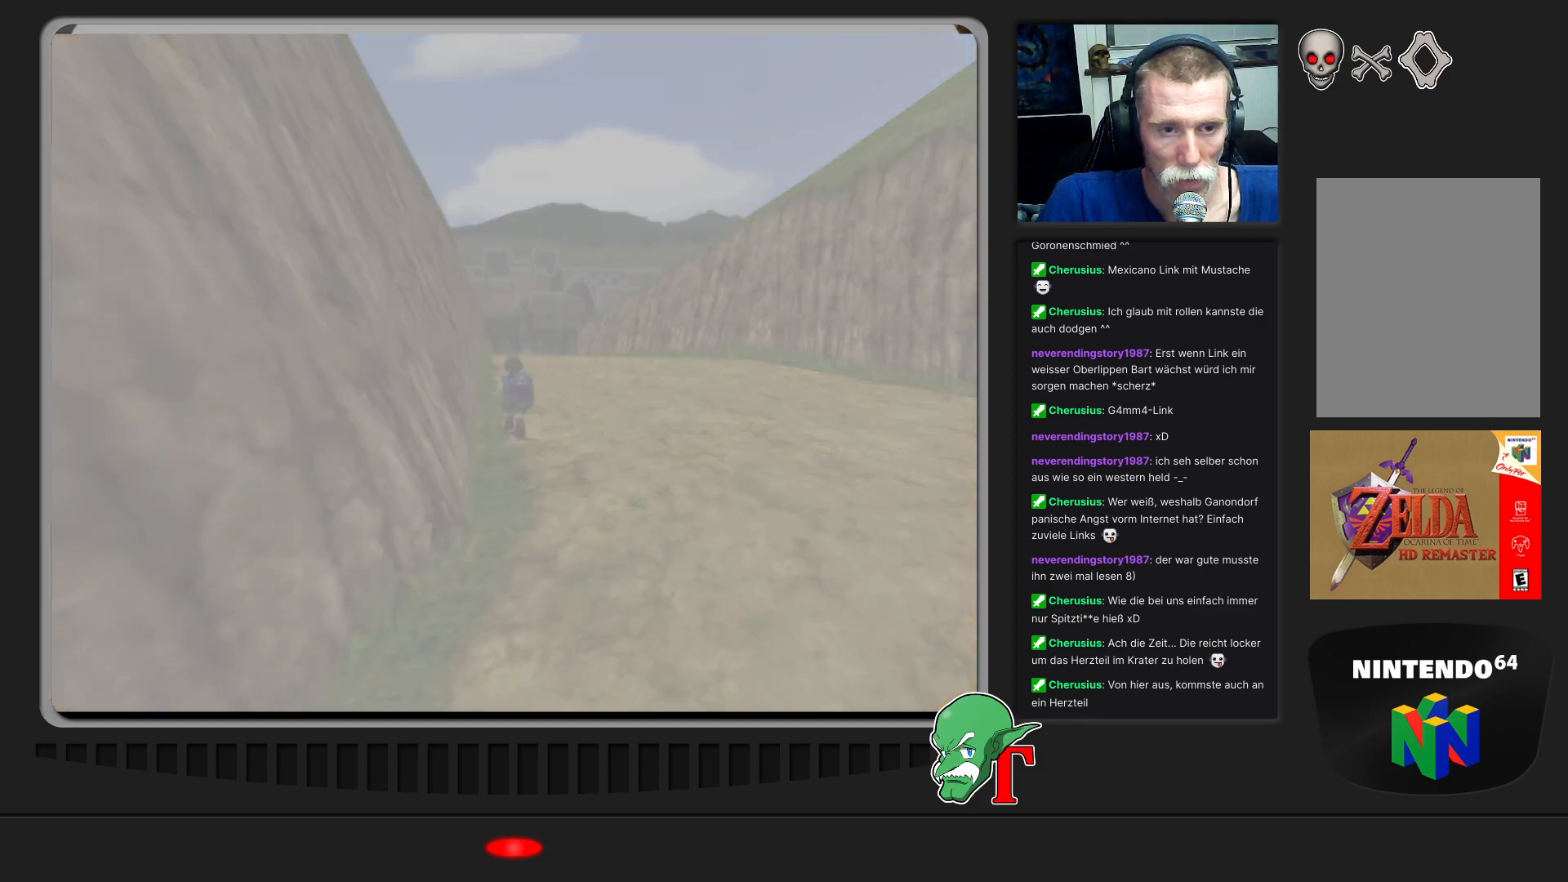
{"buttons": [], "left_stick": "center", "events": [[233, "left_stick", "center"]]}